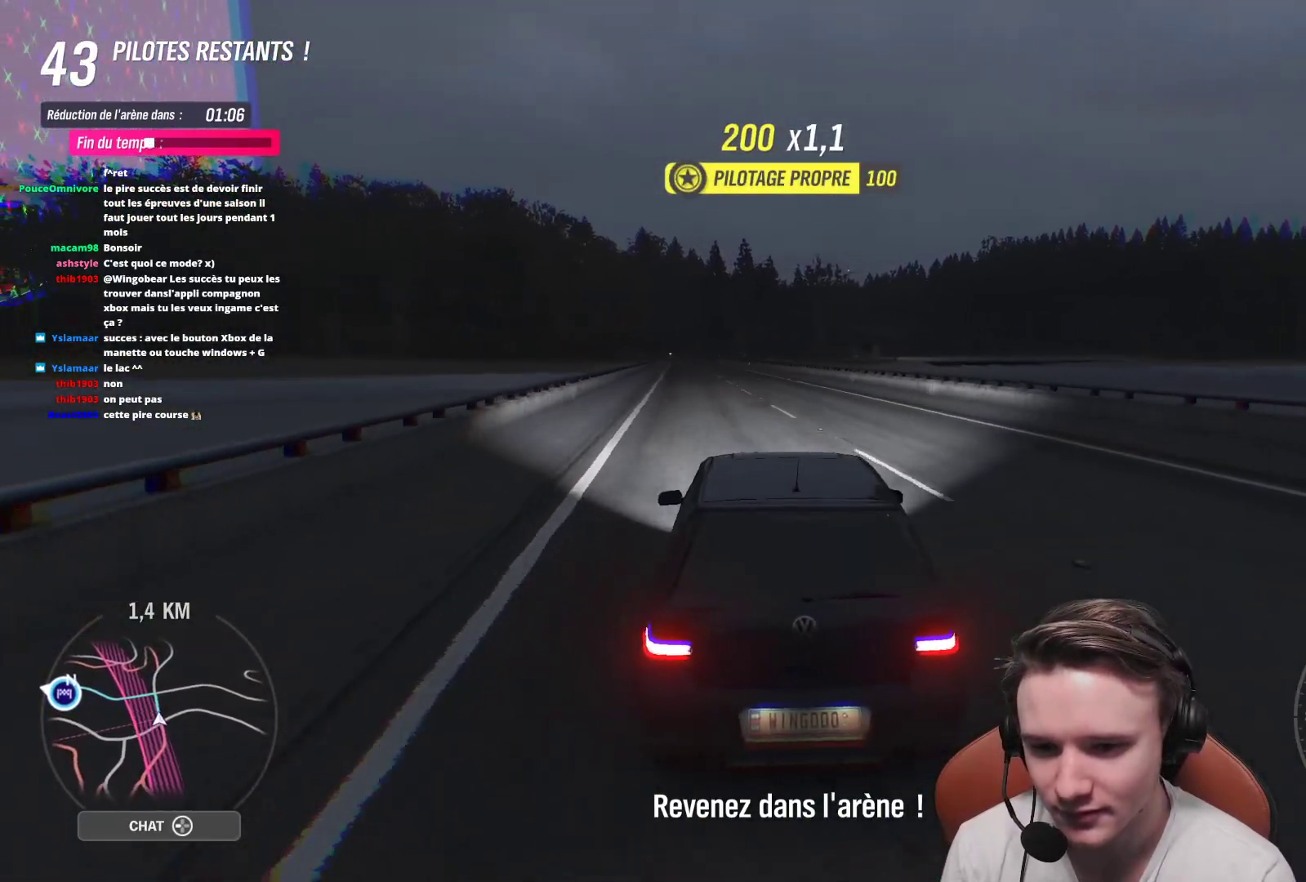
Gameplay with a controller (Xbox layout); each line is a JSON object with the inputs held at the frame after it. "events" lists button and stick changes between this image and that frame as [ms after this image, input, new state], when the widget could be followed in between. Not read: L3.
{"buttons": ["R2"], "left_stick": "center", "right_stick": "center", "events": [[383, "left_stick", "up-left"], [483, "left_stick", "center"]]}
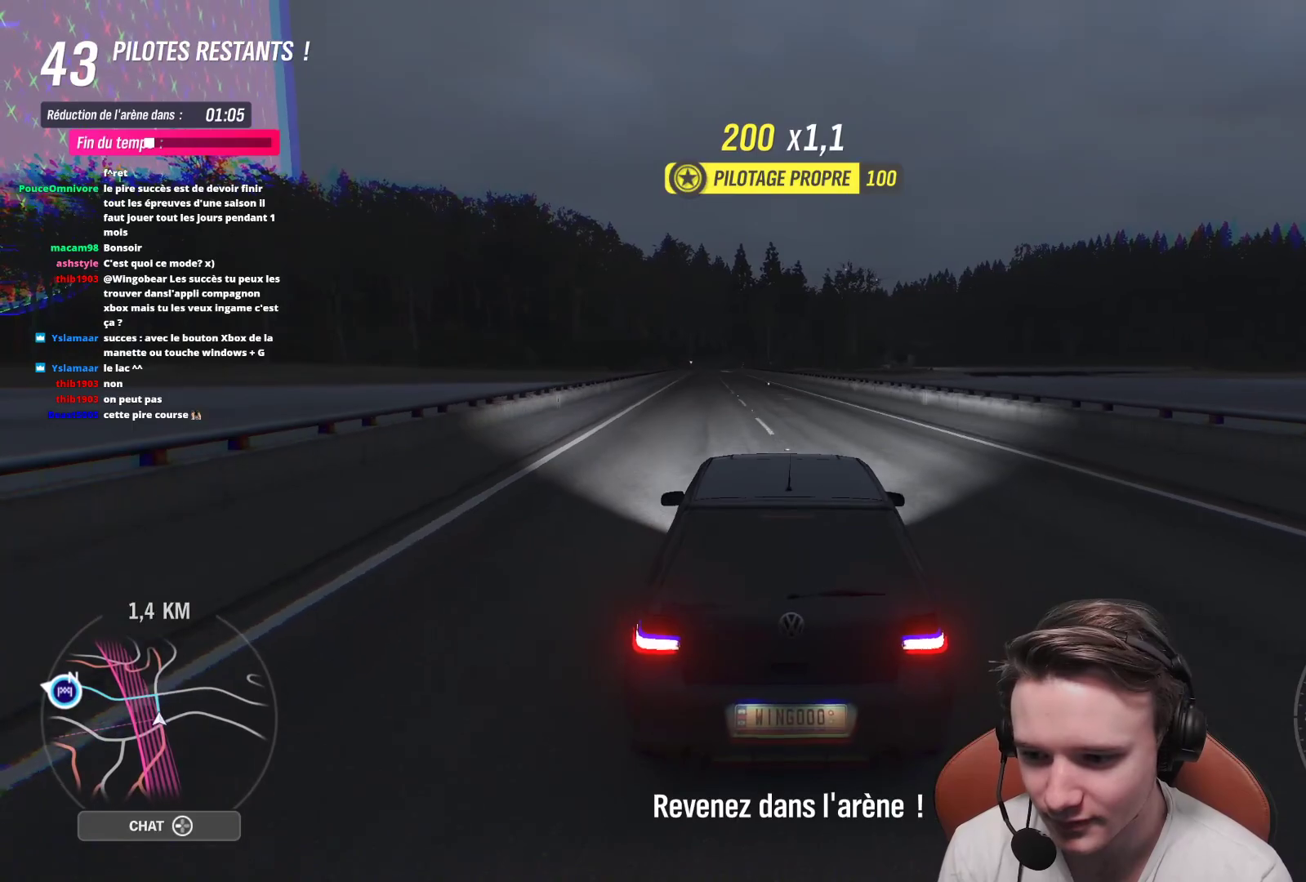
{"buttons": ["R2"], "left_stick": "center", "right_stick": "center", "events": [[367, "left_stick", "up-left"], [500, "left_stick", "center"]]}
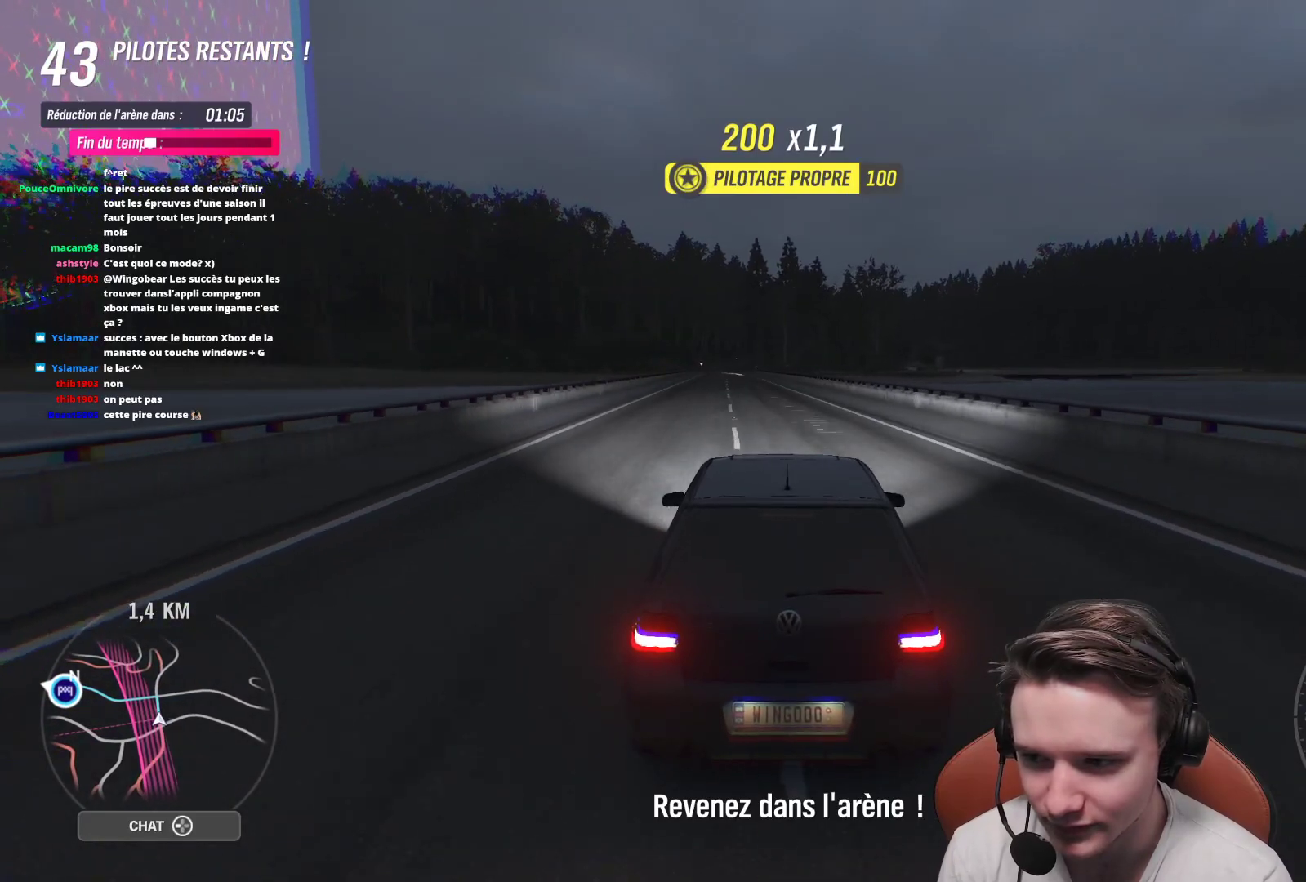
{"buttons": ["R2"], "left_stick": "right", "right_stick": "center", "events": [[217, "left_stick", "up-left"], [367, "left_stick", "center"], [467, "left_stick", "right"]]}
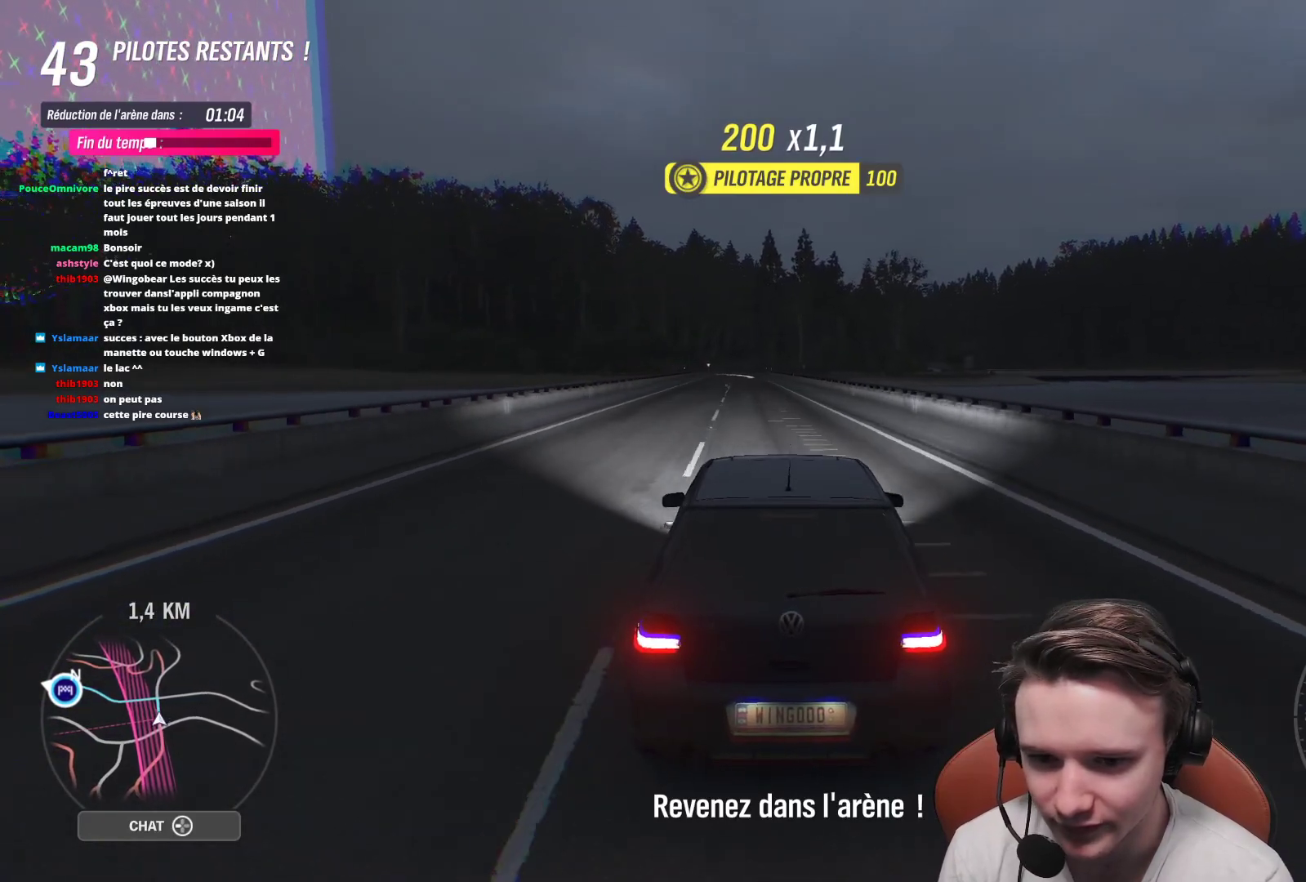
{"buttons": ["R2"], "left_stick": "center", "right_stick": "center", "events": [[50, "left_stick", "center"], [150, "left_stick", "left"], [283, "left_stick", "center"], [300, "B", "down"], [400, "B", "up"]]}
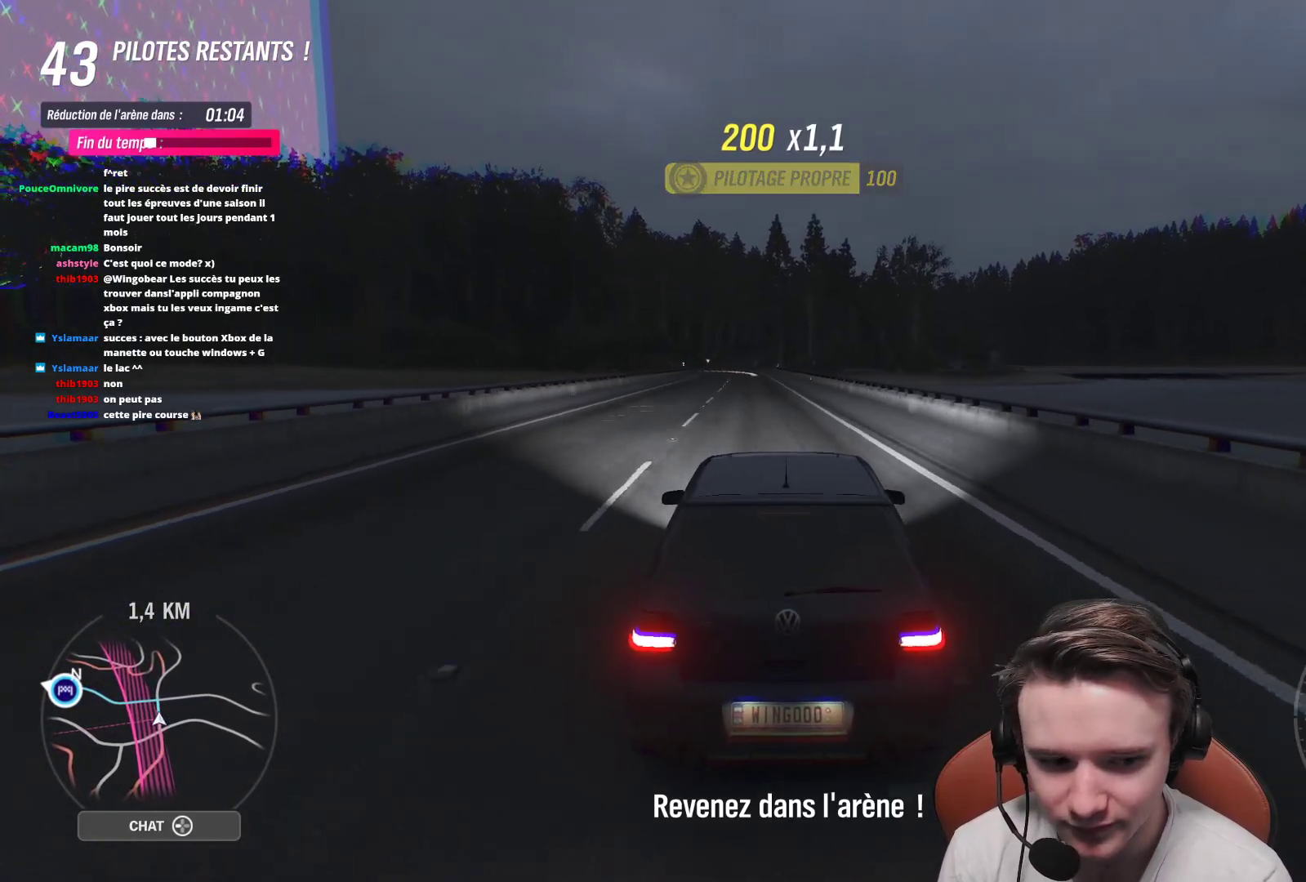
{"buttons": ["R2"], "left_stick": "center", "right_stick": "center", "events": []}
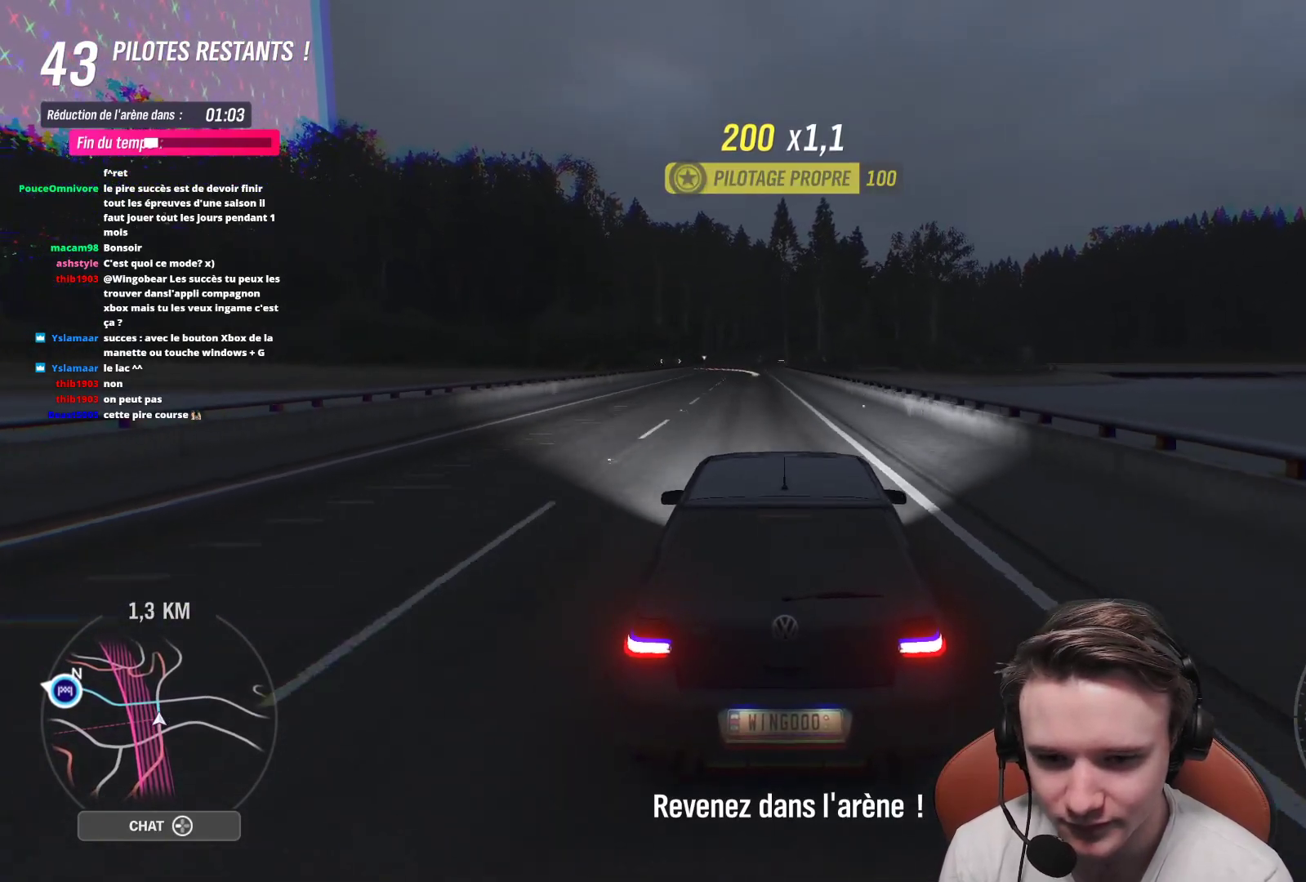
{"buttons": ["R2"], "left_stick": "center", "right_stick": "center", "events": []}
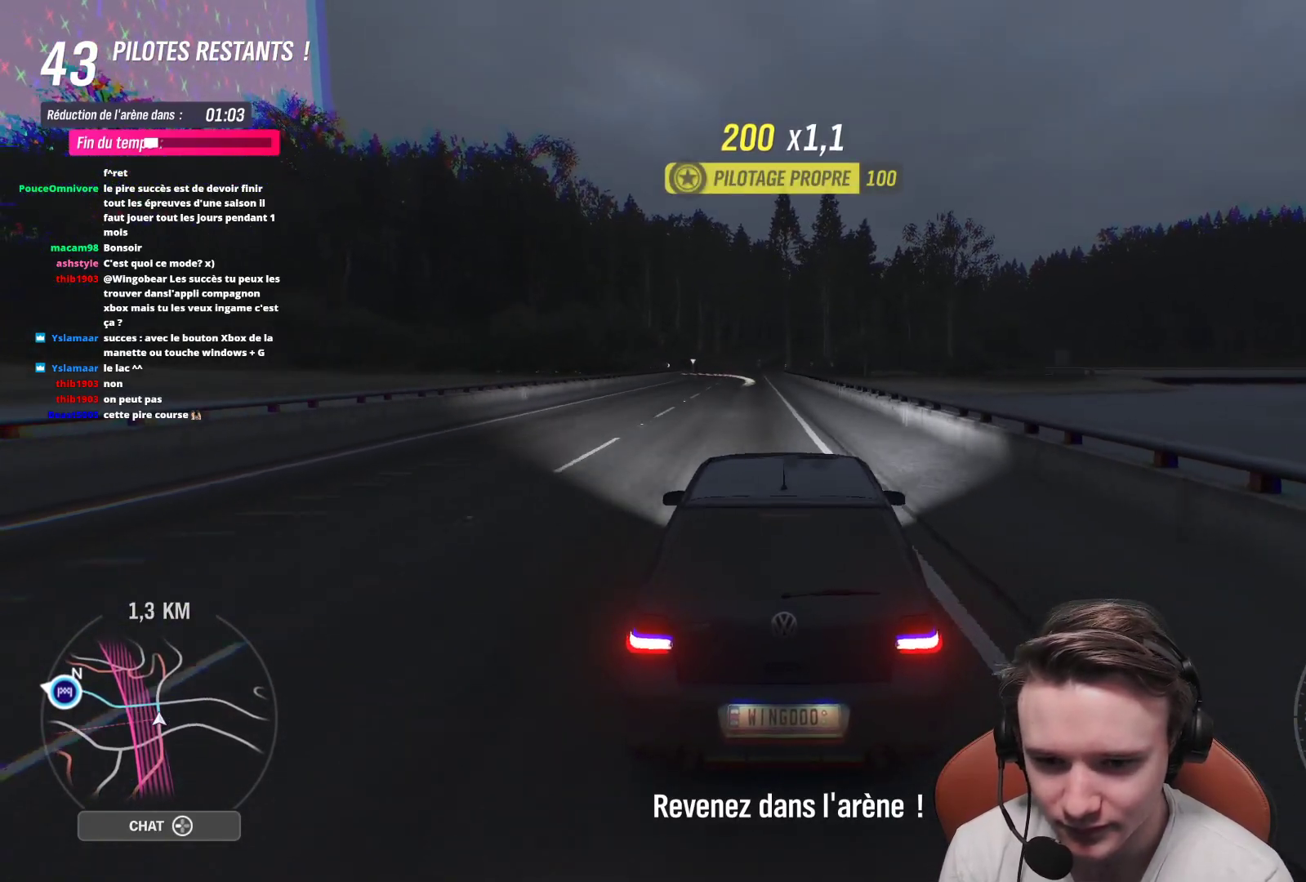
{"buttons": ["R2"], "left_stick": "center", "right_stick": "center", "events": [[383, "left_stick", "right"], [450, "left_stick", "center"]]}
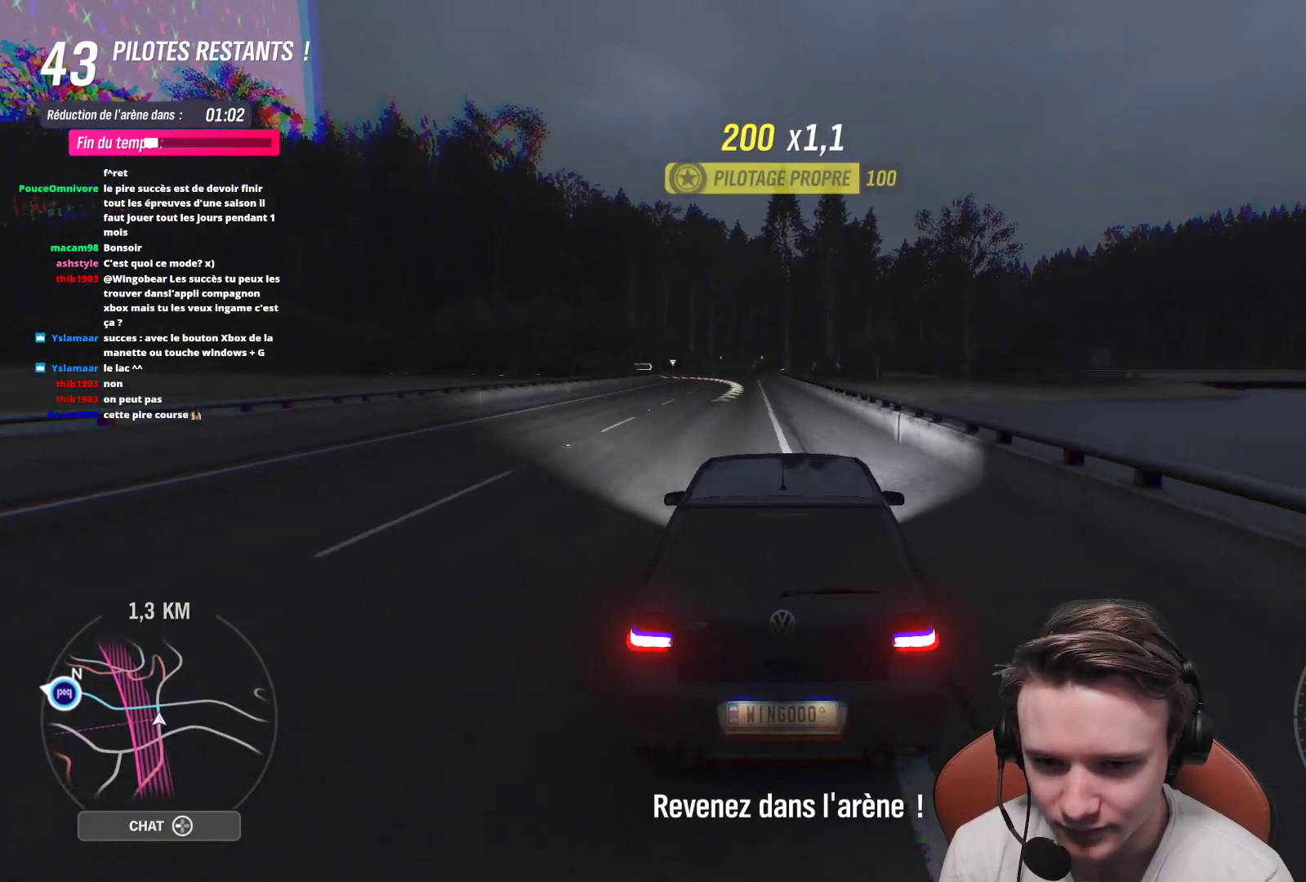
{"buttons": ["L2"], "left_stick": "up-left", "right_stick": "center", "events": [[283, "R2", "up"], [417, "L2", "down"], [417, "left_stick", "up-left"]]}
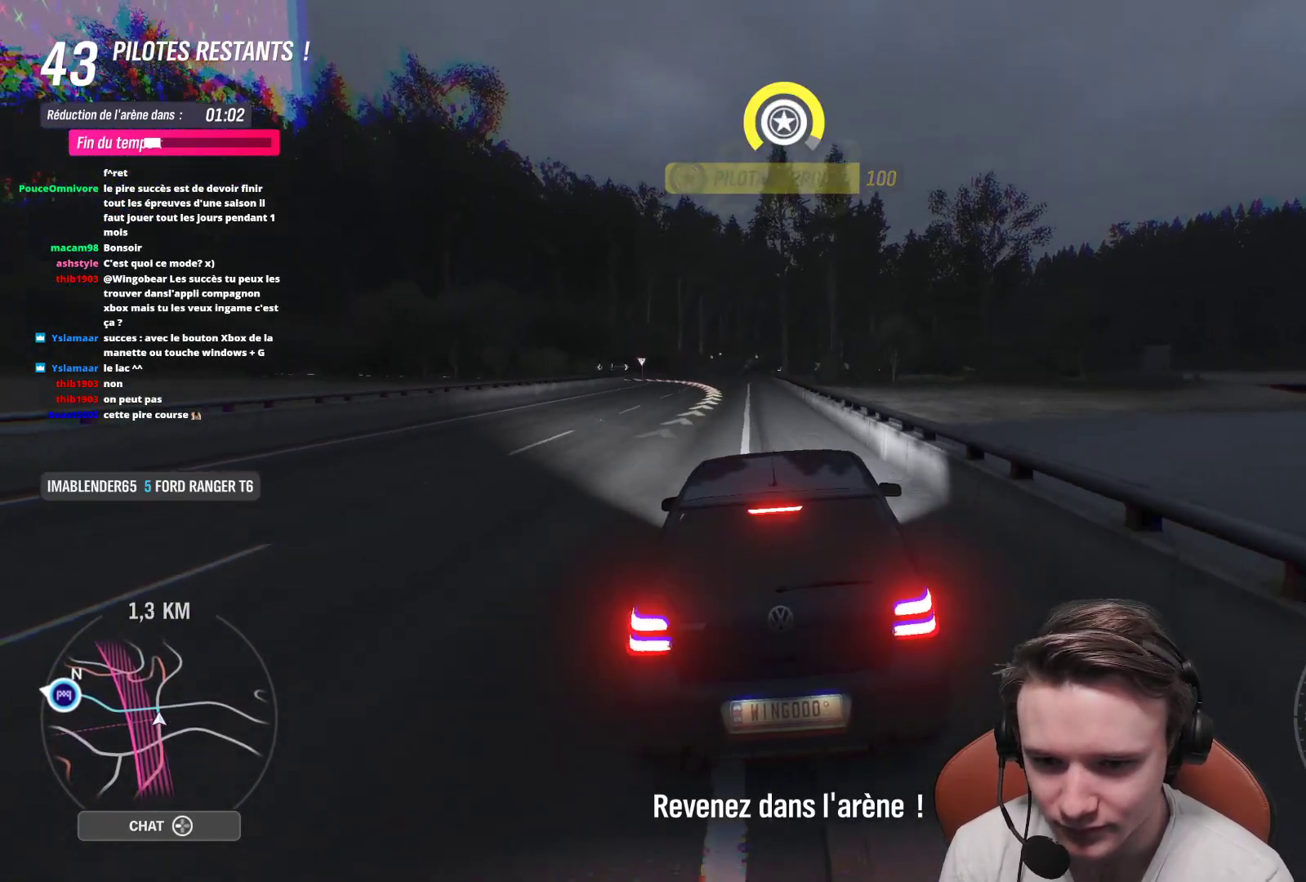
{"buttons": ["A"], "left_stick": "up-left", "right_stick": "center", "events": [[100, "left_stick", "center"], [117, "L2", "up"], [350, "left_stick", "up-left"], [450, "A", "down"]]}
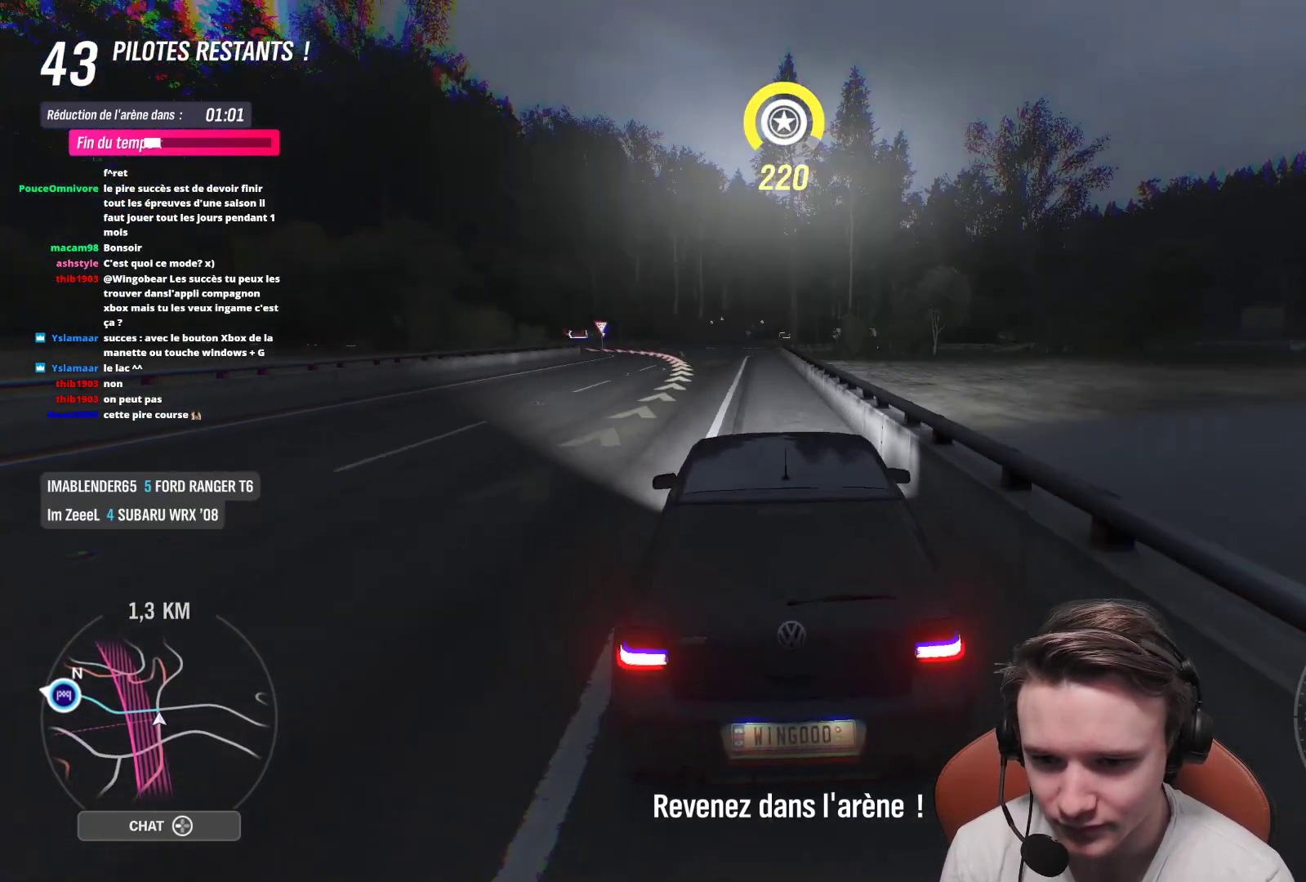
{"buttons": ["A"], "left_stick": "up-left", "right_stick": "center", "events": [[33, "left_stick", "center"], [100, "A", "up"], [100, "L2", "down"], [100, "left_stick", "up-left"], [417, "A", "down"], [467, "L2", "up"]]}
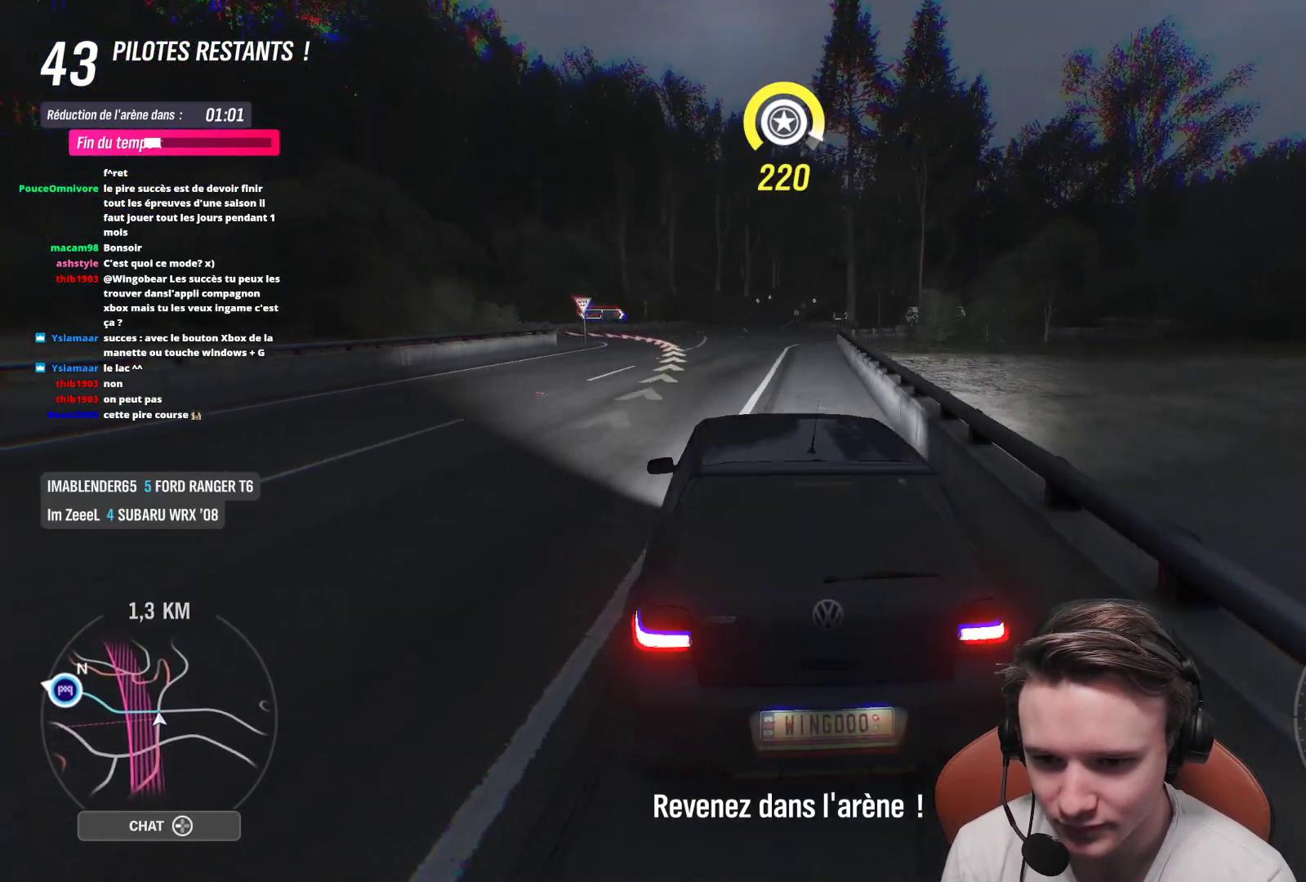
{"buttons": ["X"], "left_stick": "up-left", "right_stick": "center", "events": [[50, "A", "up"], [483, "X", "down"]]}
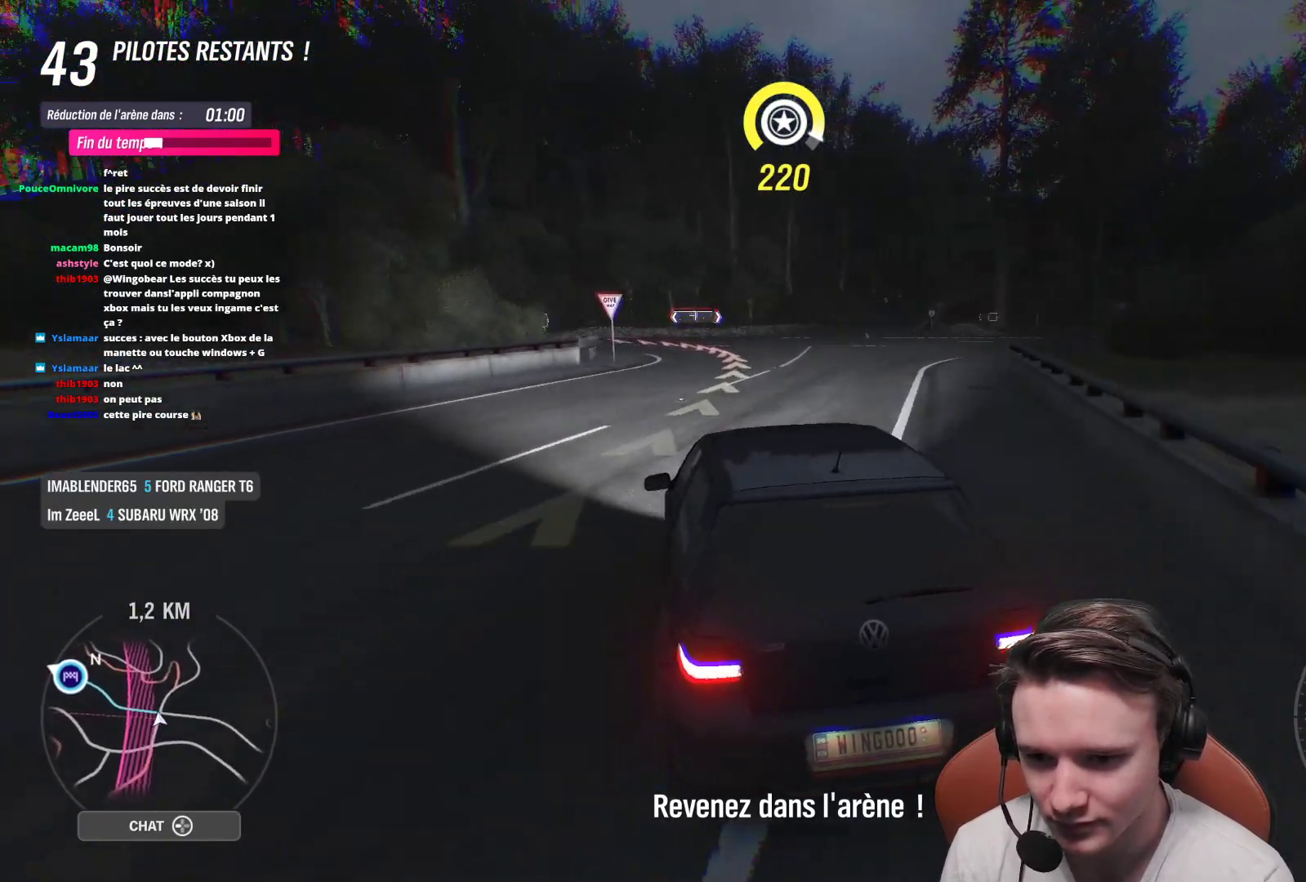
{"buttons": [], "left_stick": "up-left", "right_stick": "center", "events": [[83, "X", "up"]]}
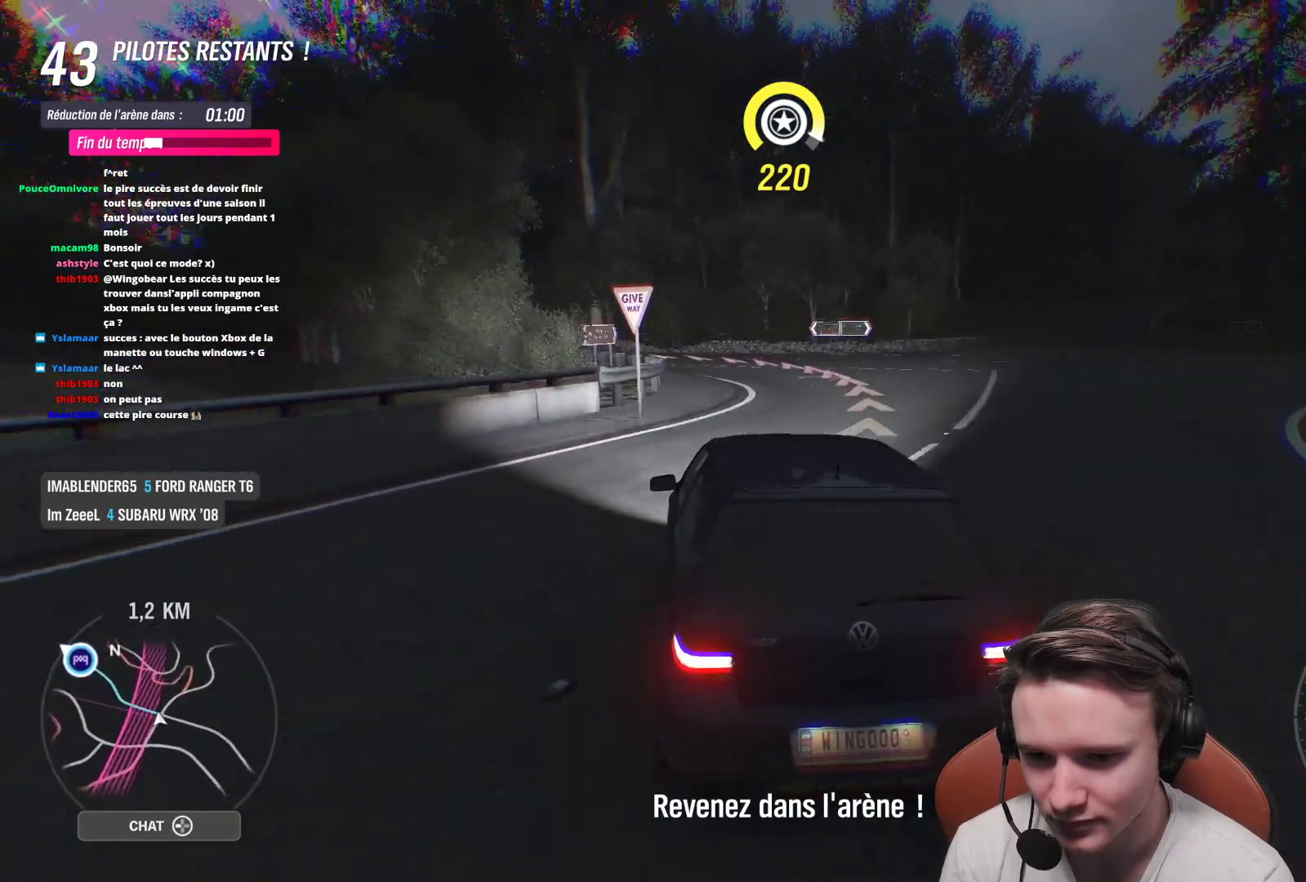
{"buttons": ["R2"], "left_stick": "up-left", "right_stick": "center", "events": [[467, "R2", "down"]]}
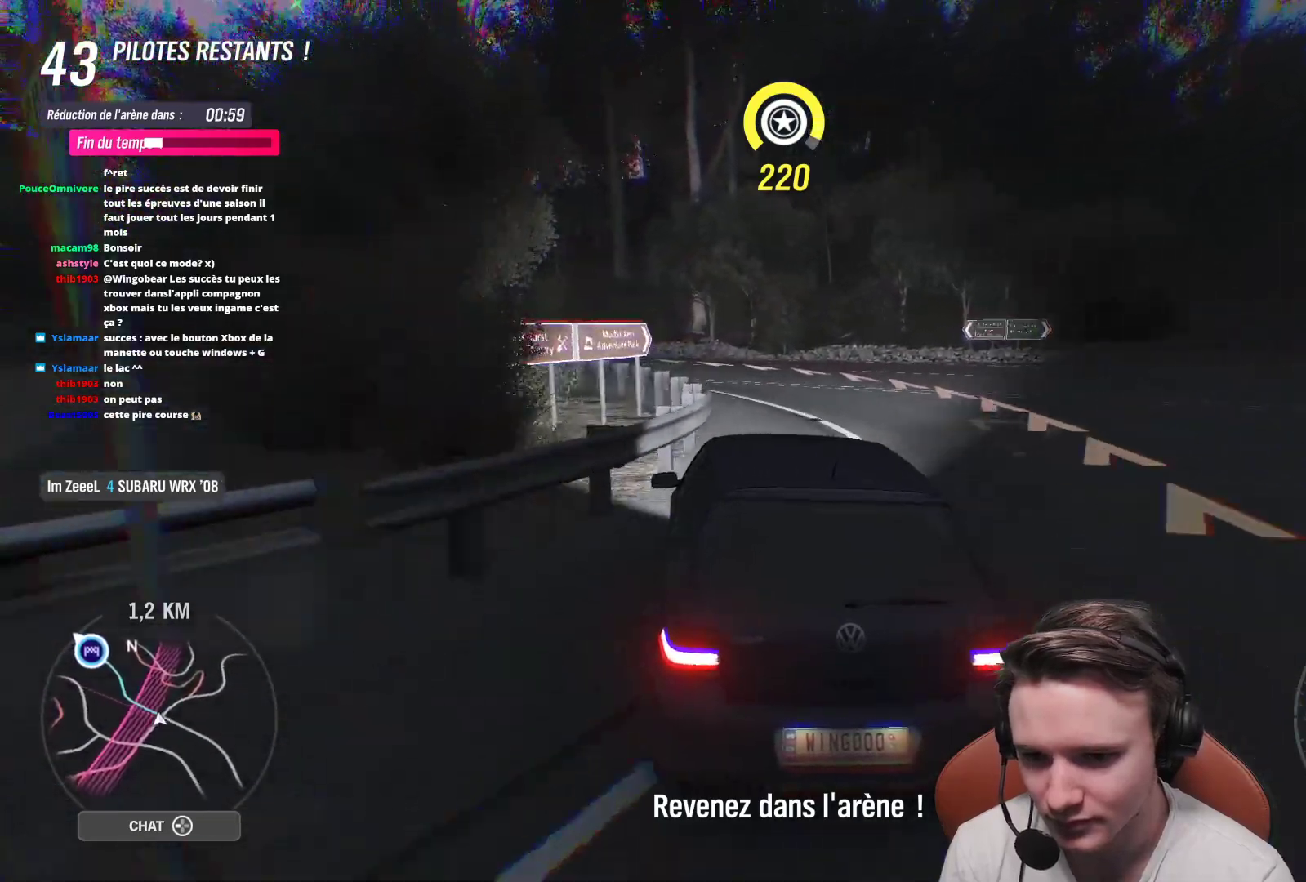
{"buttons": ["R2"], "left_stick": "up-left", "right_stick": "center", "events": []}
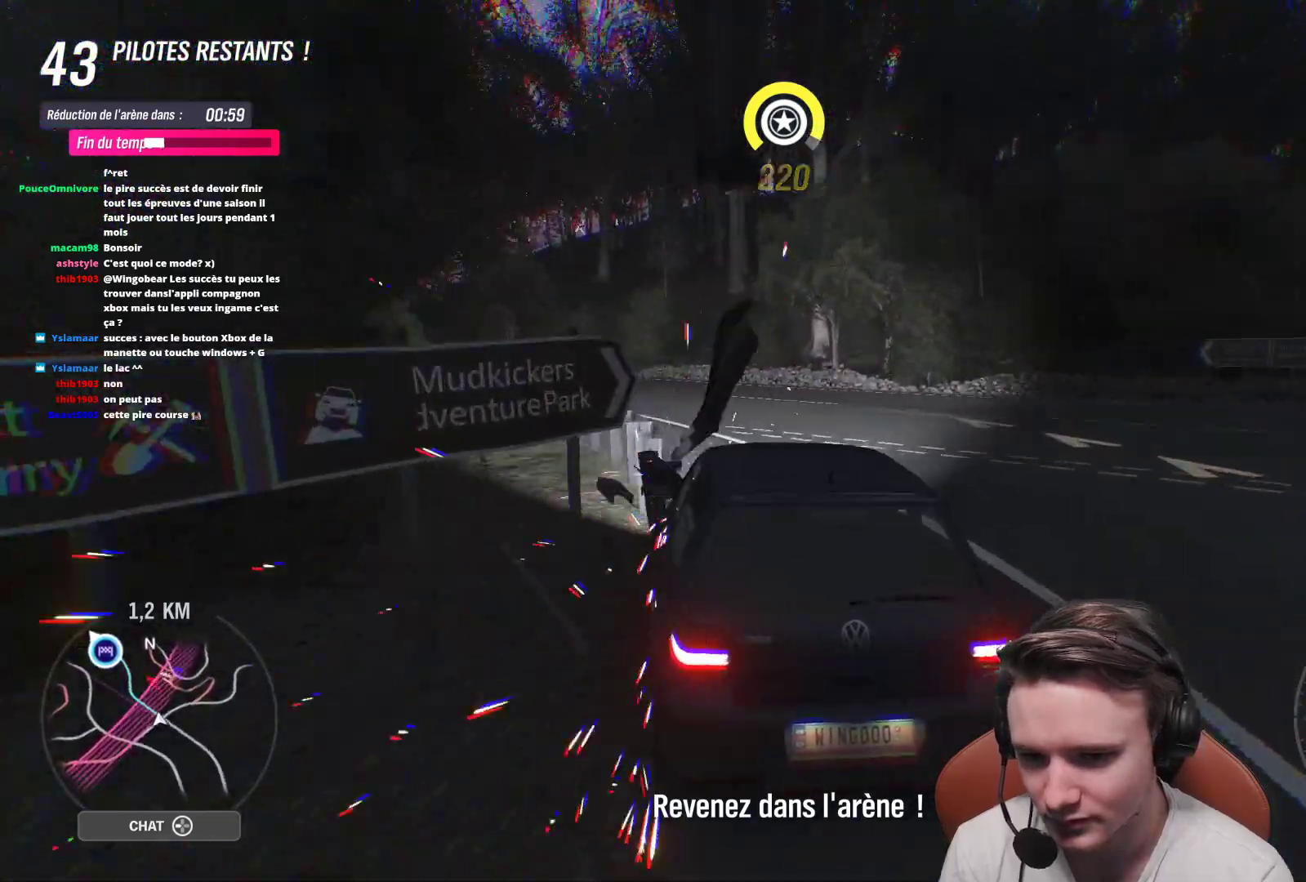
{"buttons": ["R2"], "left_stick": "up-left", "right_stick": "center", "events": []}
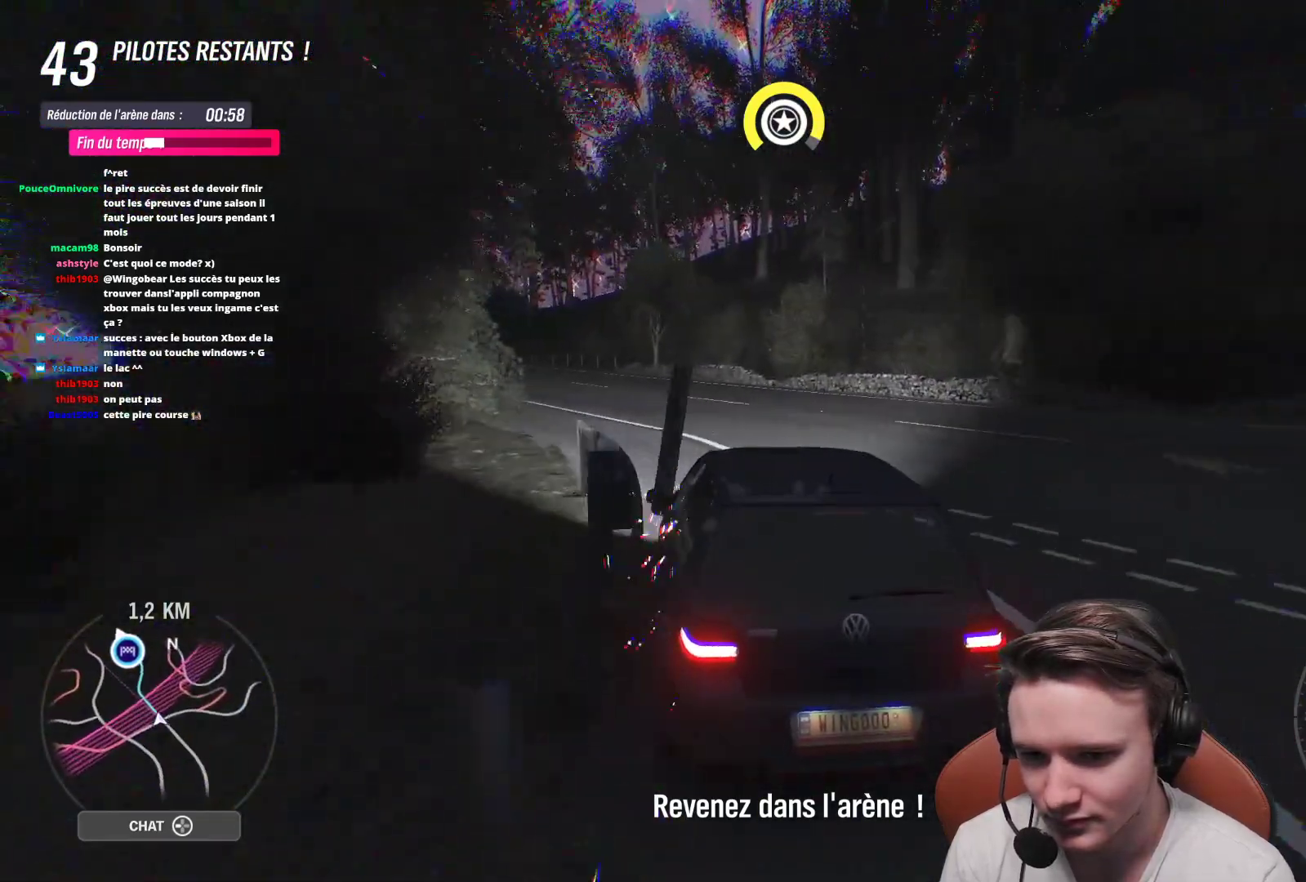
{"buttons": ["R2"], "left_stick": "up-left", "right_stick": "center", "events": [[17, "left_stick", "center"], [183, "left_stick", "up-left"]]}
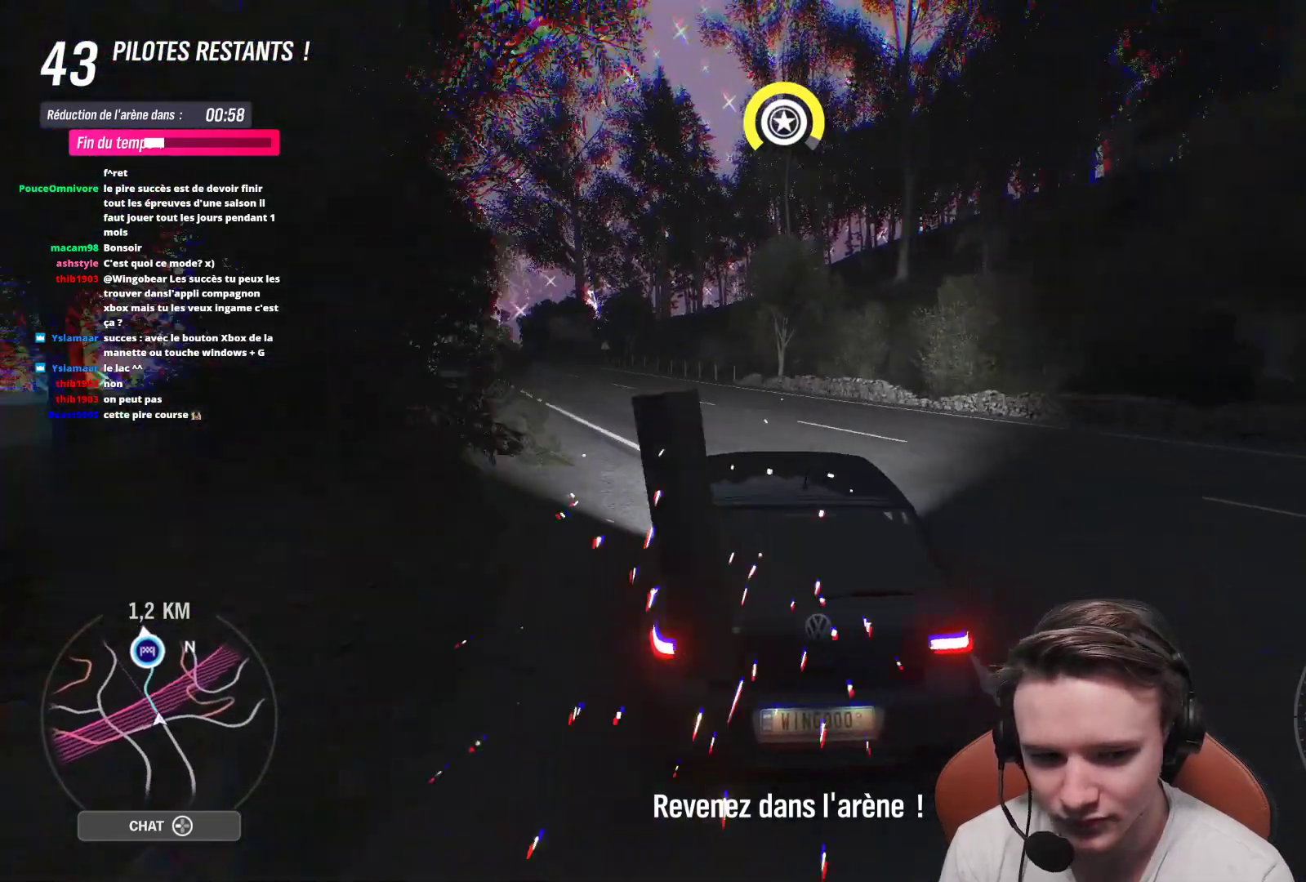
{"buttons": ["R2"], "left_stick": "up-left", "right_stick": "center", "events": [[67, "left_stick", "center"], [133, "X", "down"], [183, "left_stick", "up-left"], [233, "X", "up"]]}
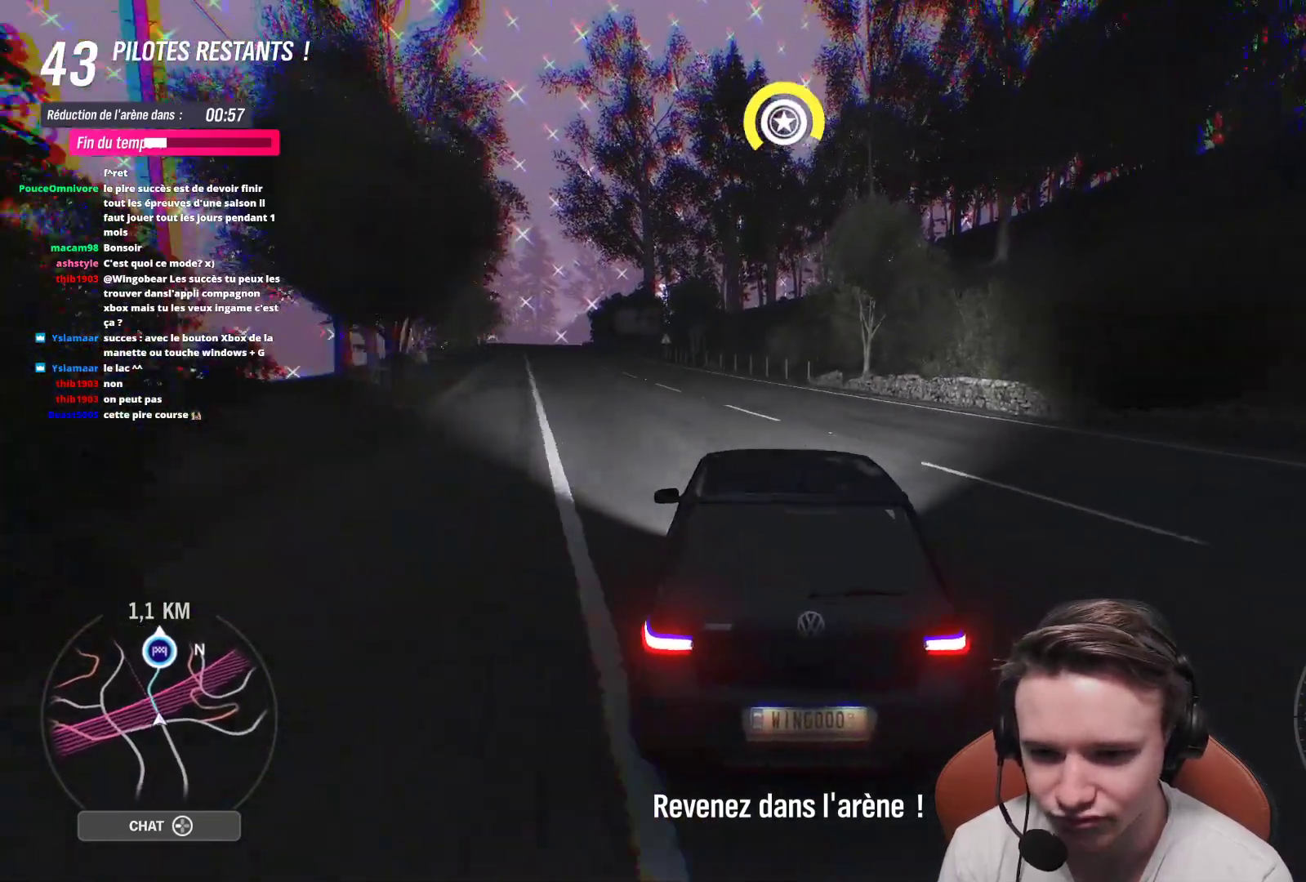
{"buttons": ["R2"], "left_stick": "center", "right_stick": "center", "events": [[117, "left_stick", "center"], [217, "left_stick", "up-left"], [400, "left_stick", "center"]]}
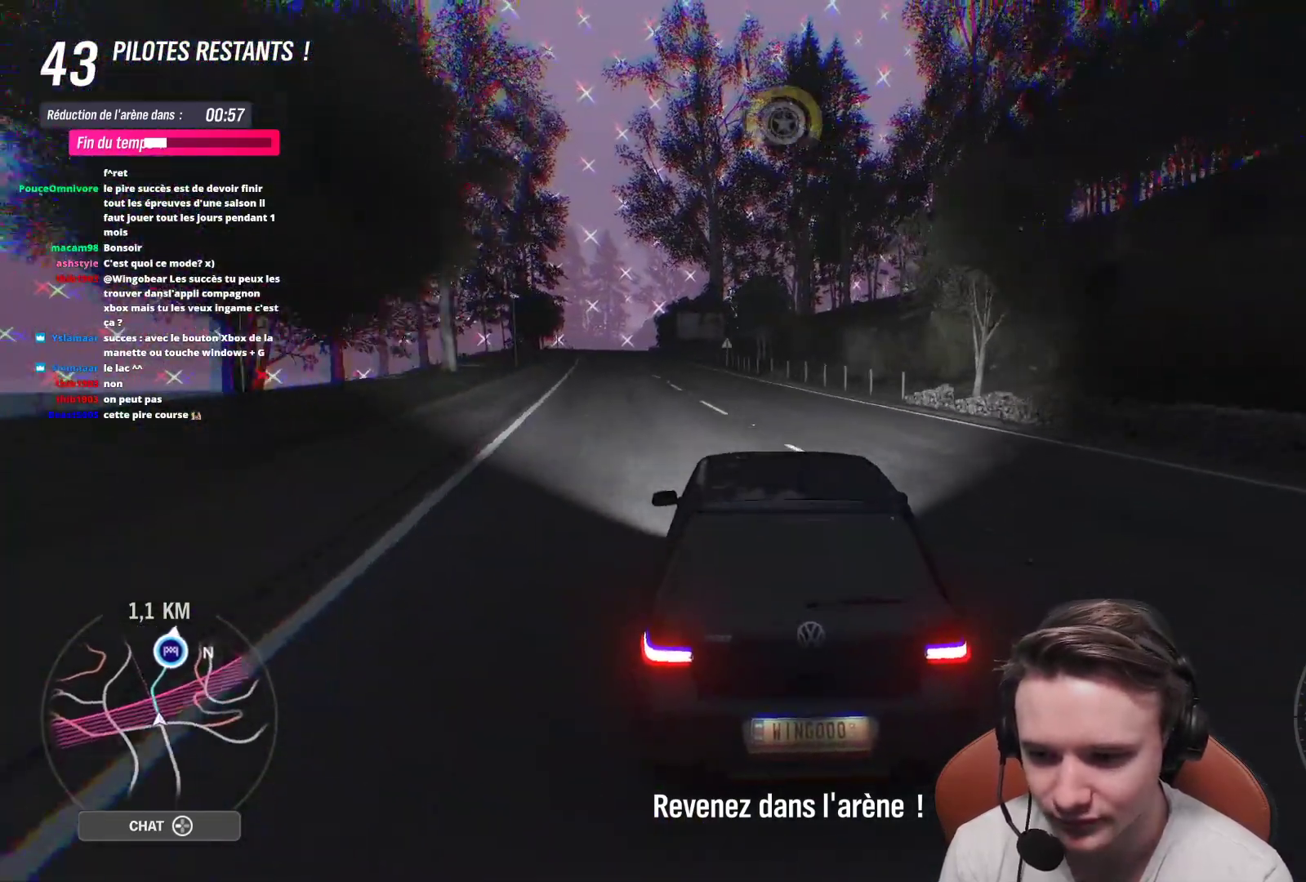
{"buttons": ["R2"], "left_stick": "up-left", "right_stick": "center", "events": [[33, "left_stick", "up-left"], [200, "left_stick", "center"], [450, "left_stick", "up-left"]]}
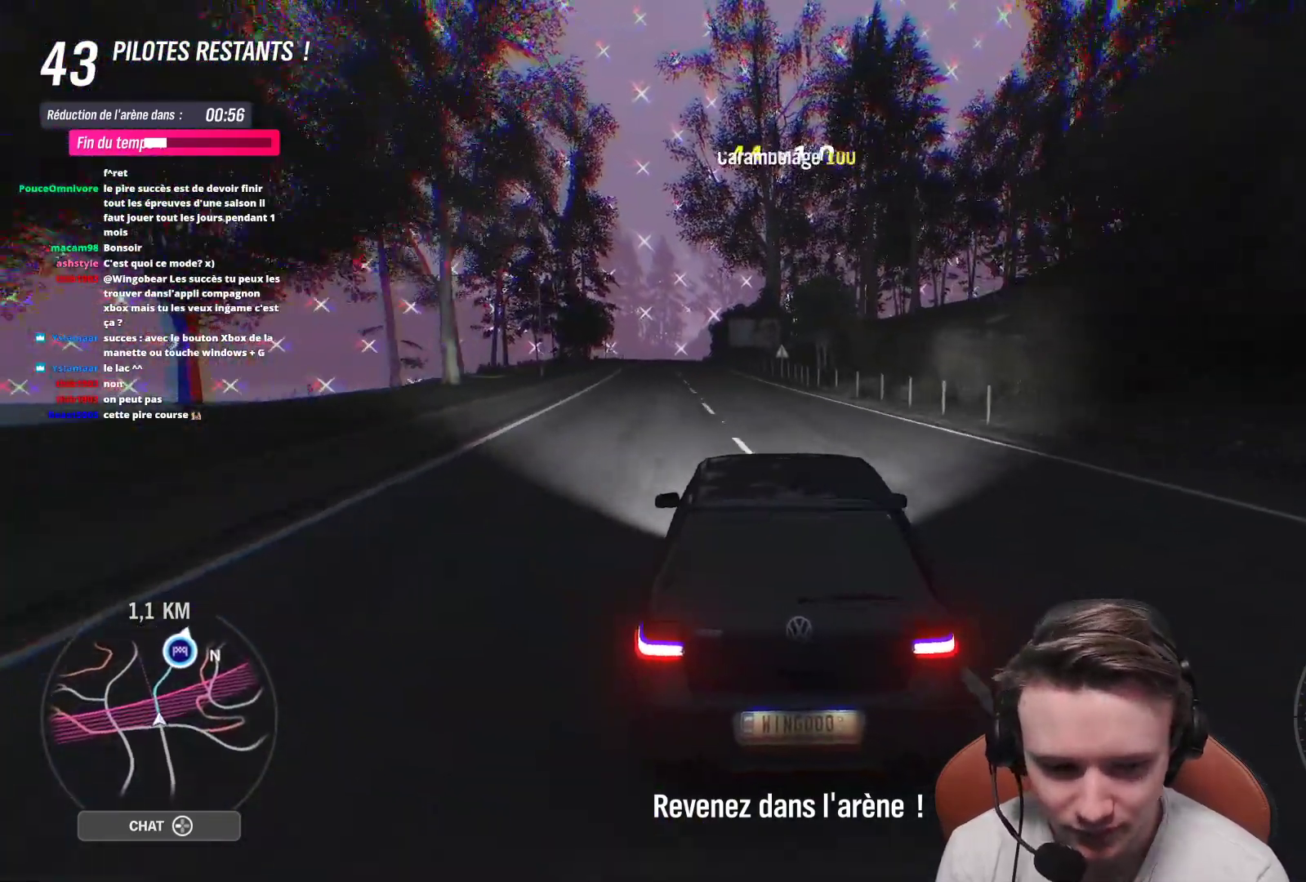
{"buttons": ["R2"], "left_stick": "center", "right_stick": "center", "events": [[100, "left_stick", "center"], [183, "left_stick", "up-left"], [317, "left_stick", "center"]]}
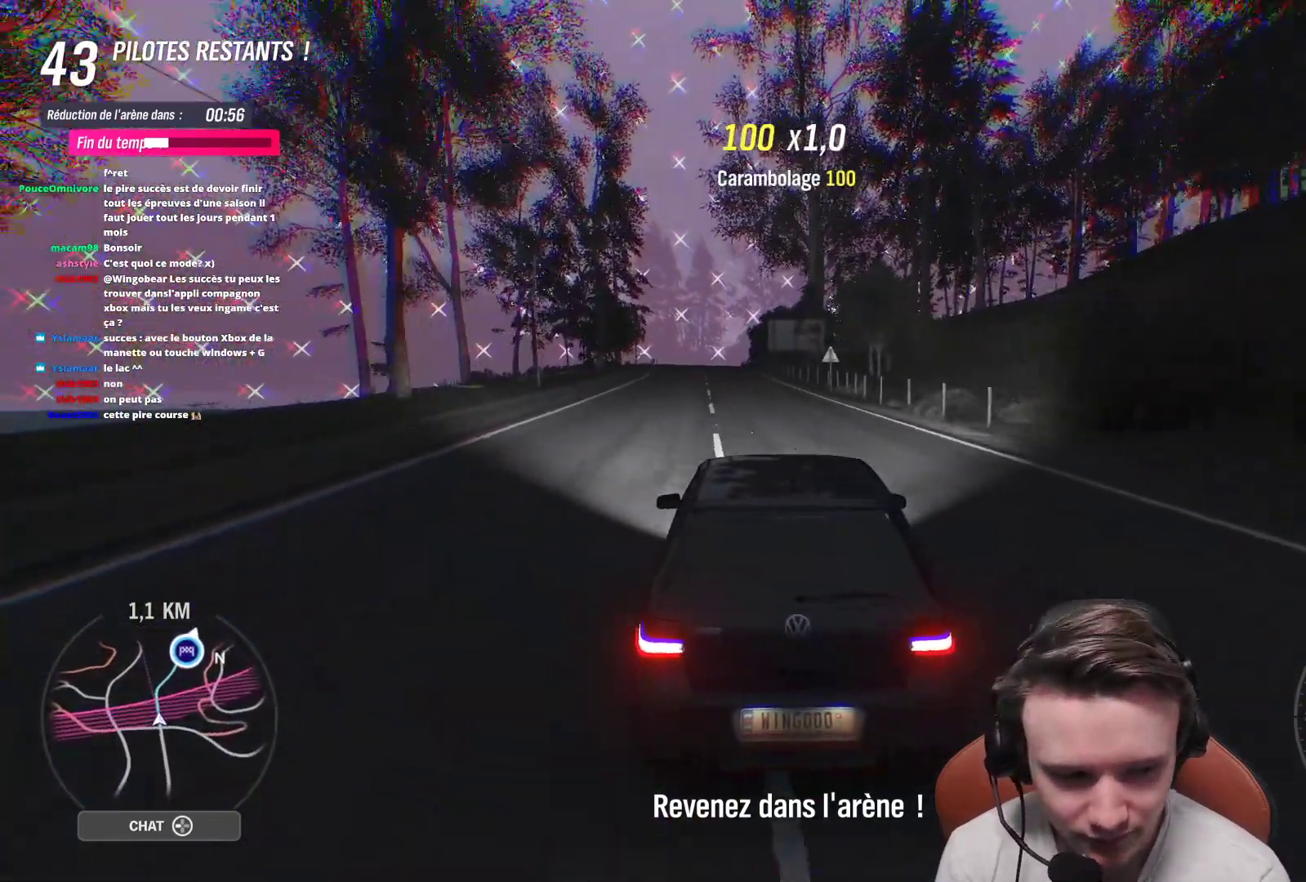
{"buttons": ["R2"], "left_stick": "center", "right_stick": "center", "events": [[33, "left_stick", "up-left"], [167, "left_stick", "center"], [367, "B", "down"], [450, "B", "up"]]}
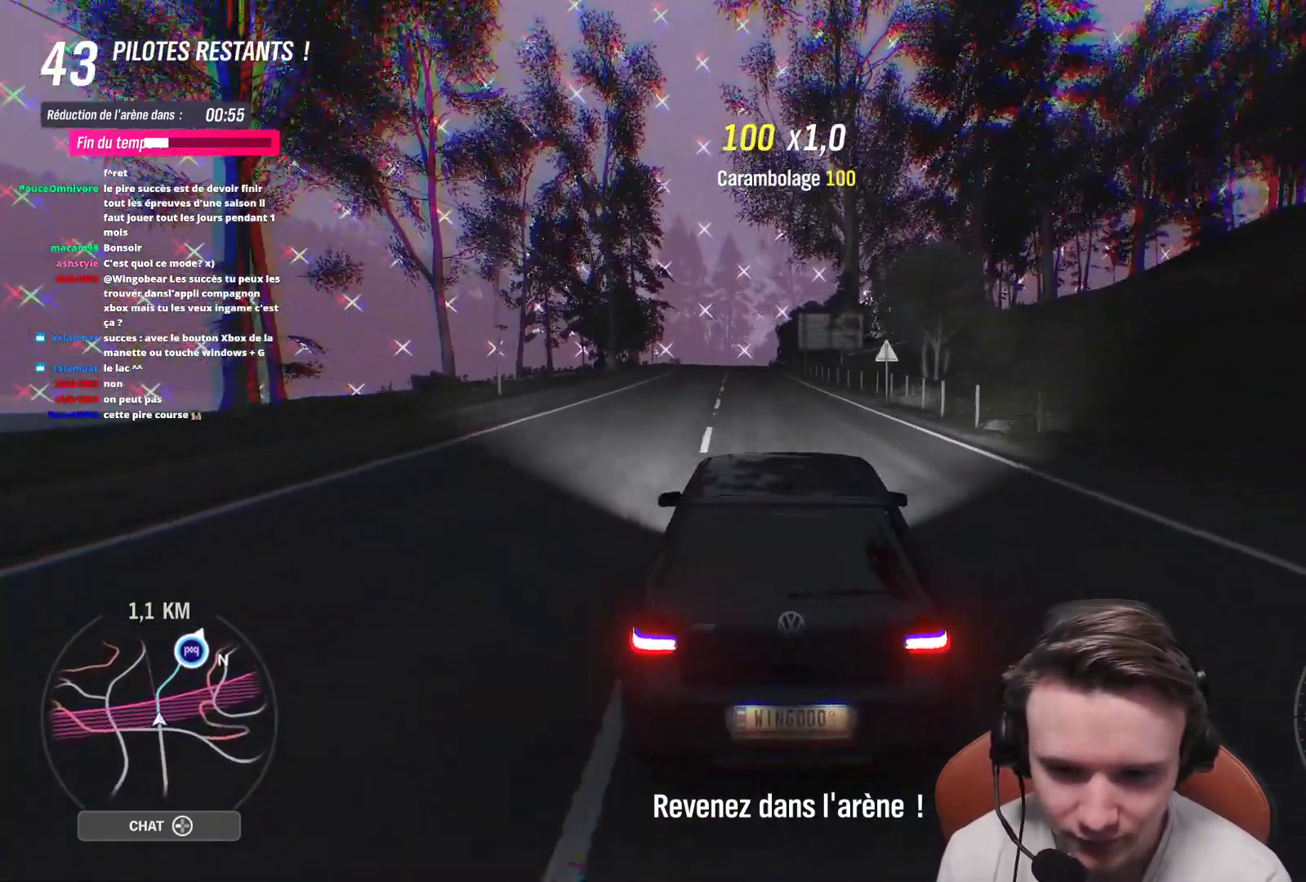
{"buttons": ["R2"], "left_stick": "center", "right_stick": "center", "events": []}
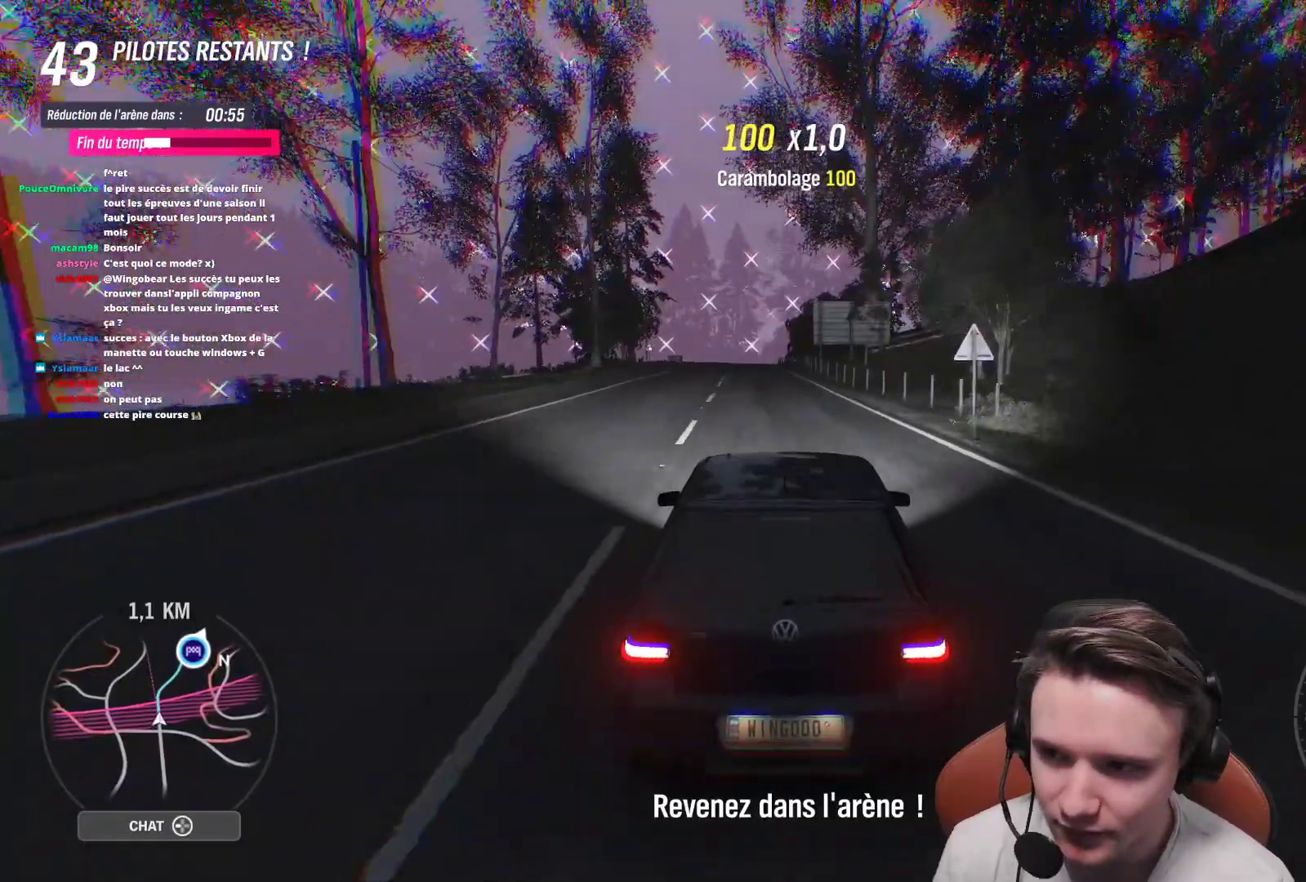
{"buttons": ["R2"], "left_stick": "center", "right_stick": "center", "events": []}
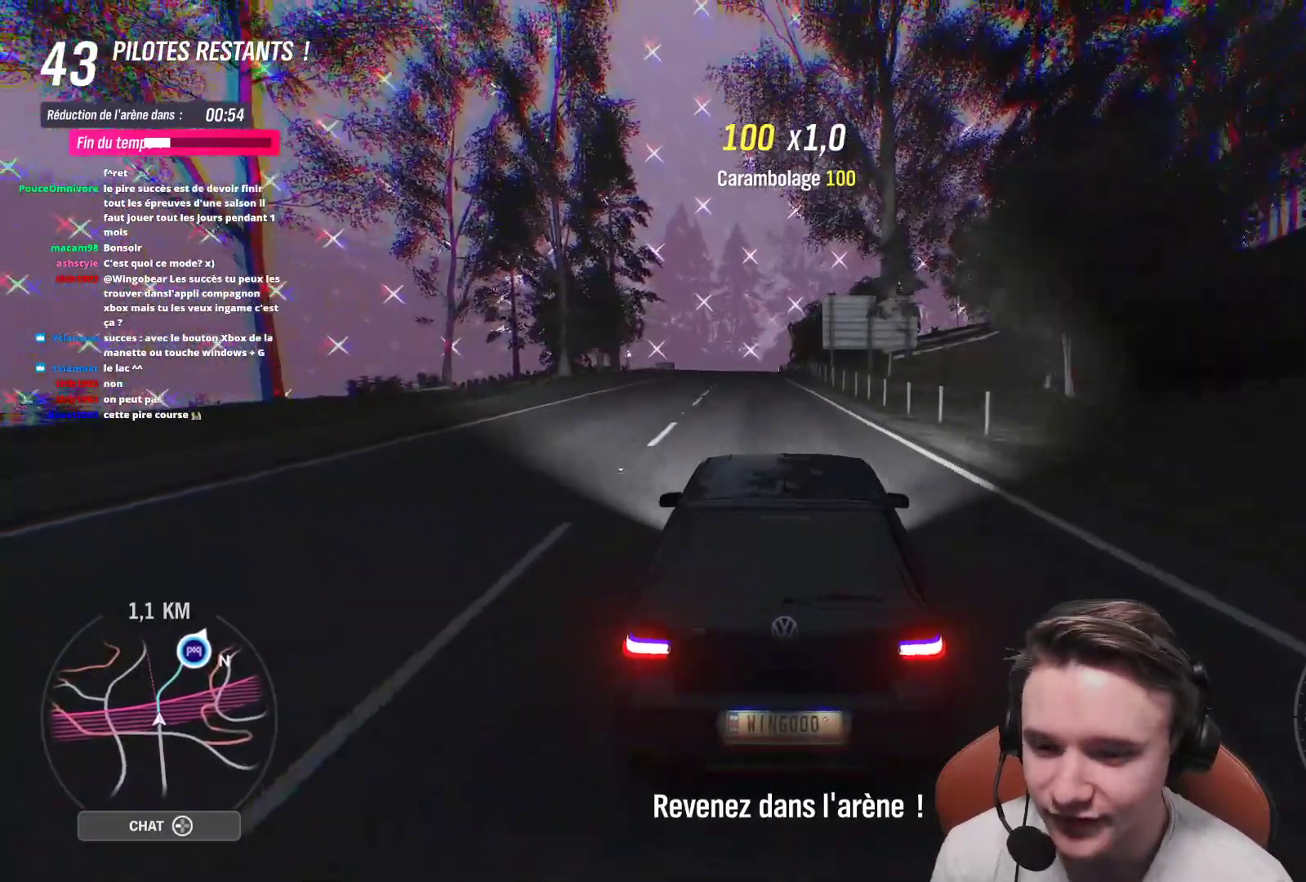
{"buttons": ["R2"], "left_stick": "center", "right_stick": "center", "events": [[283, "left_stick", "up-left"], [450, "left_stick", "center"]]}
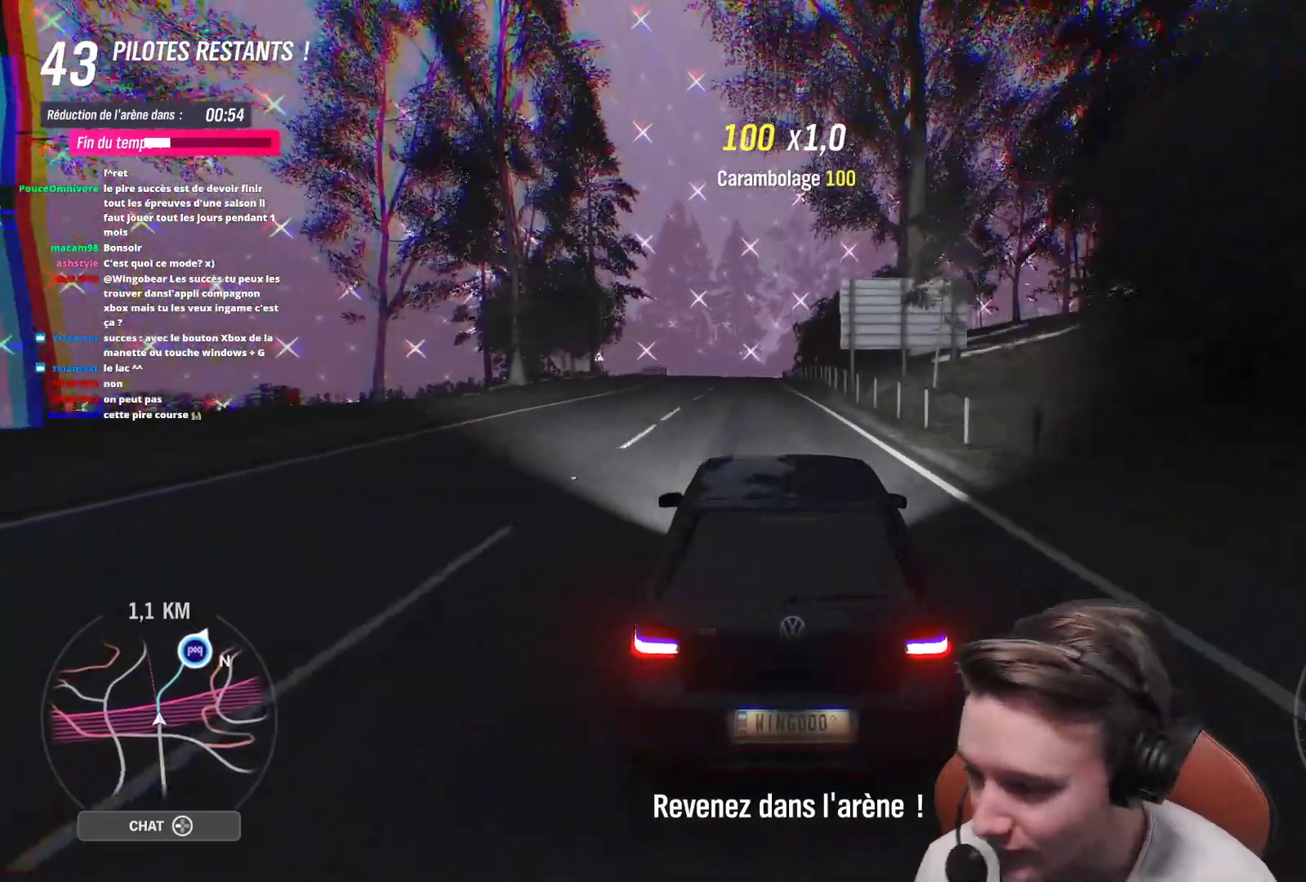
{"buttons": ["R2"], "left_stick": "center", "right_stick": "center", "events": [[83, "left_stick", "left"], [183, "left_stick", "center"]]}
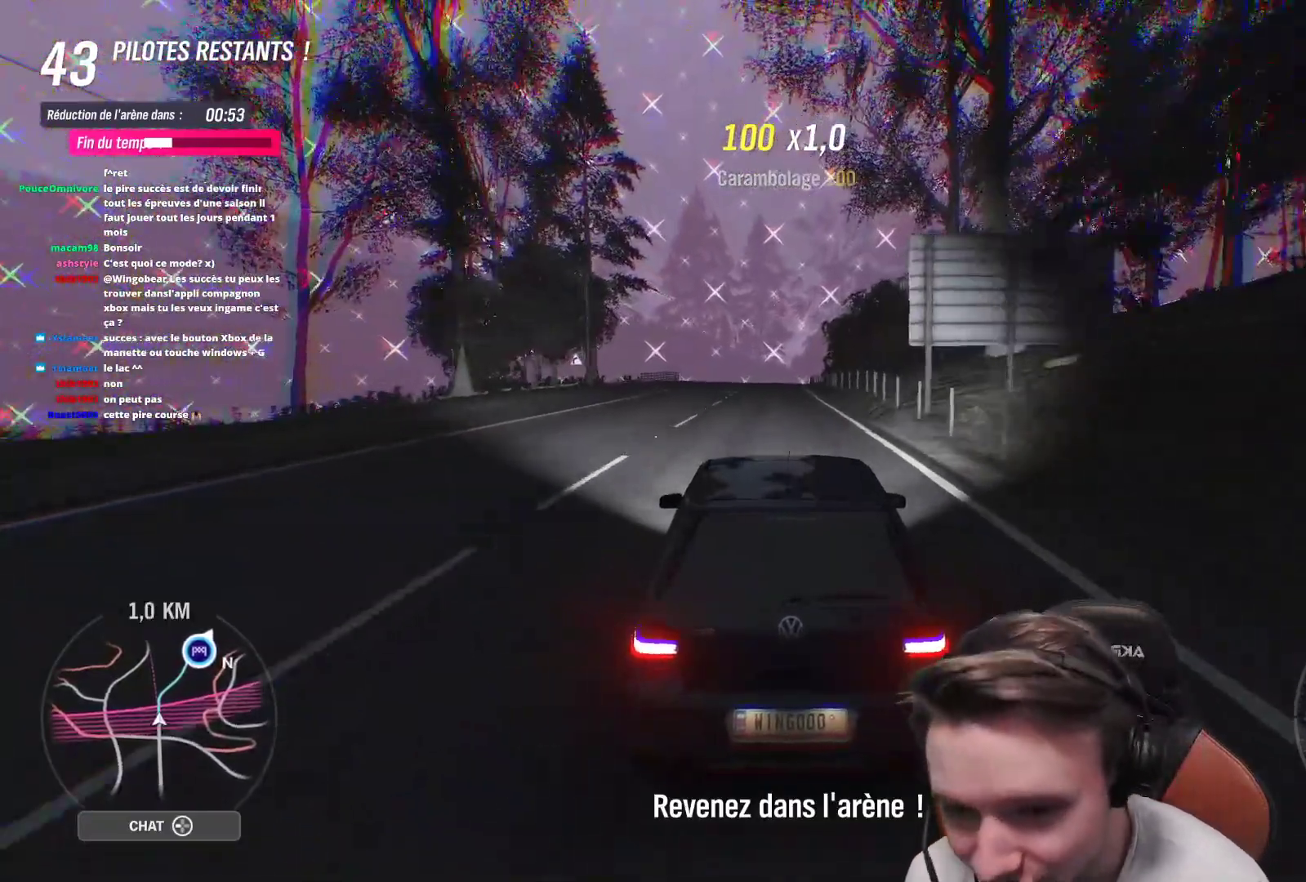
{"buttons": ["R2"], "left_stick": "center", "right_stick": "center", "events": [[200, "left_stick", "left"], [267, "left_stick", "center"]]}
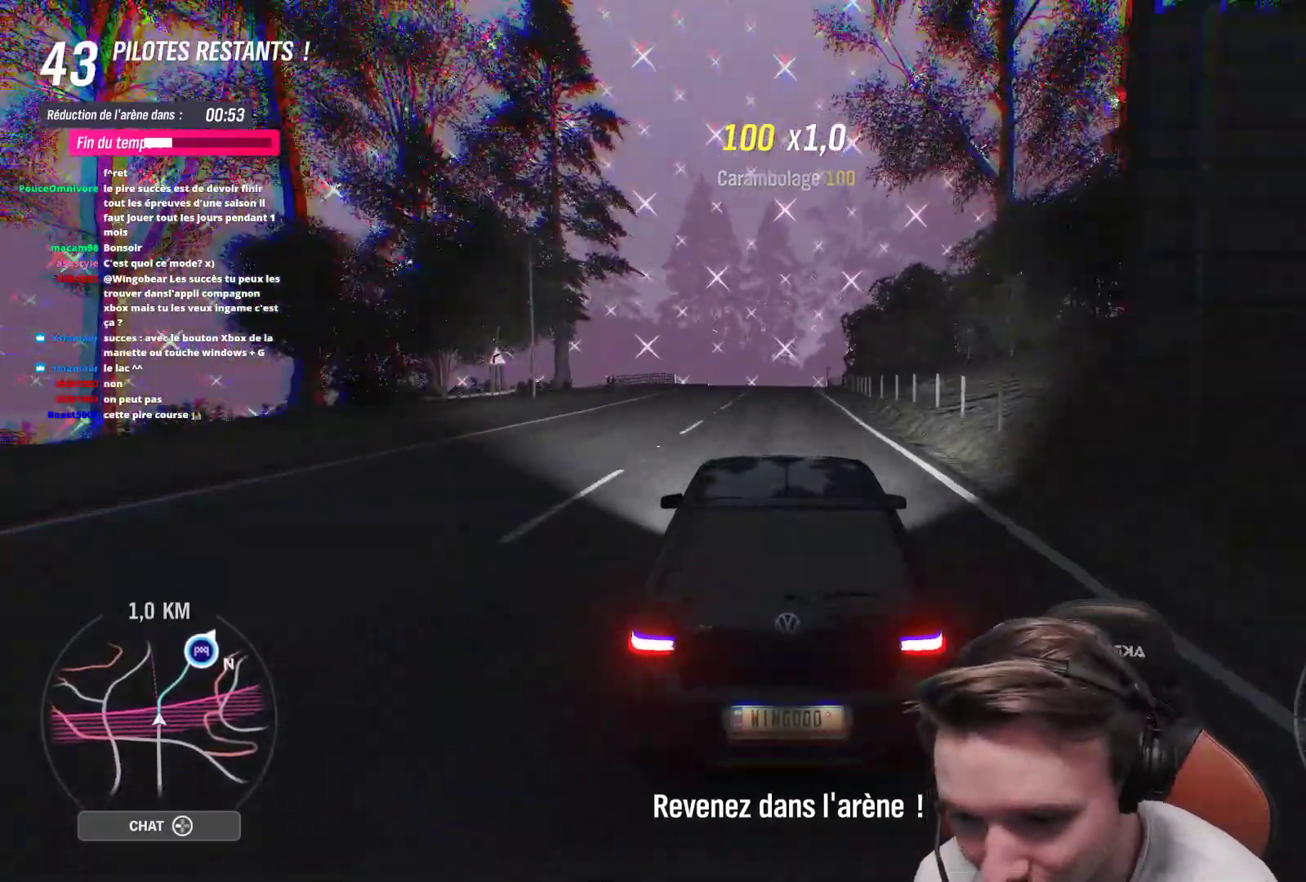
{"buttons": ["R2"], "left_stick": "center", "right_stick": "center", "events": []}
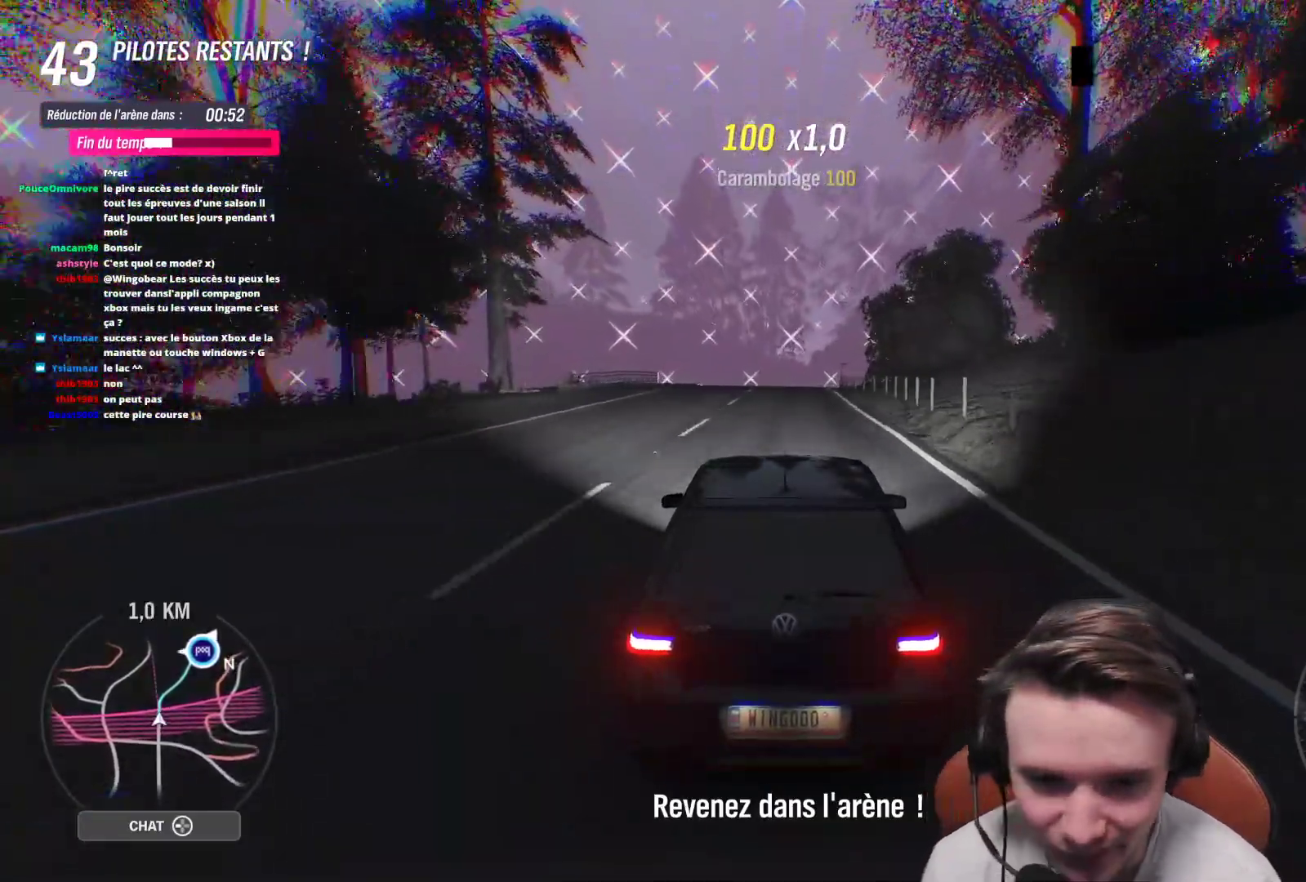
{"buttons": ["R2"], "left_stick": "center", "right_stick": "center", "events": []}
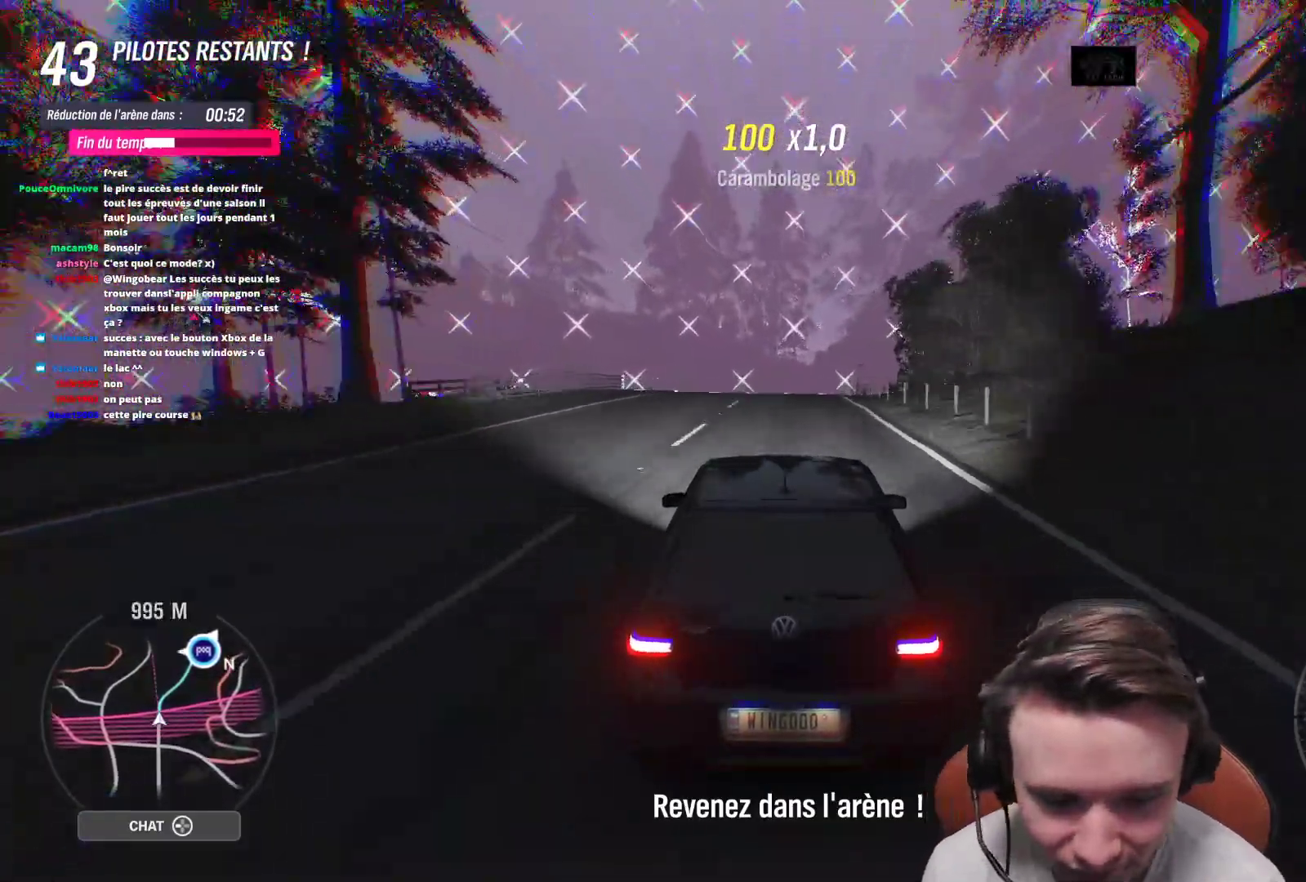
{"buttons": ["R2"], "left_stick": "center", "right_stick": "center", "events": [[250, "left_stick", "up-right"], [300, "left_stick", "center"]]}
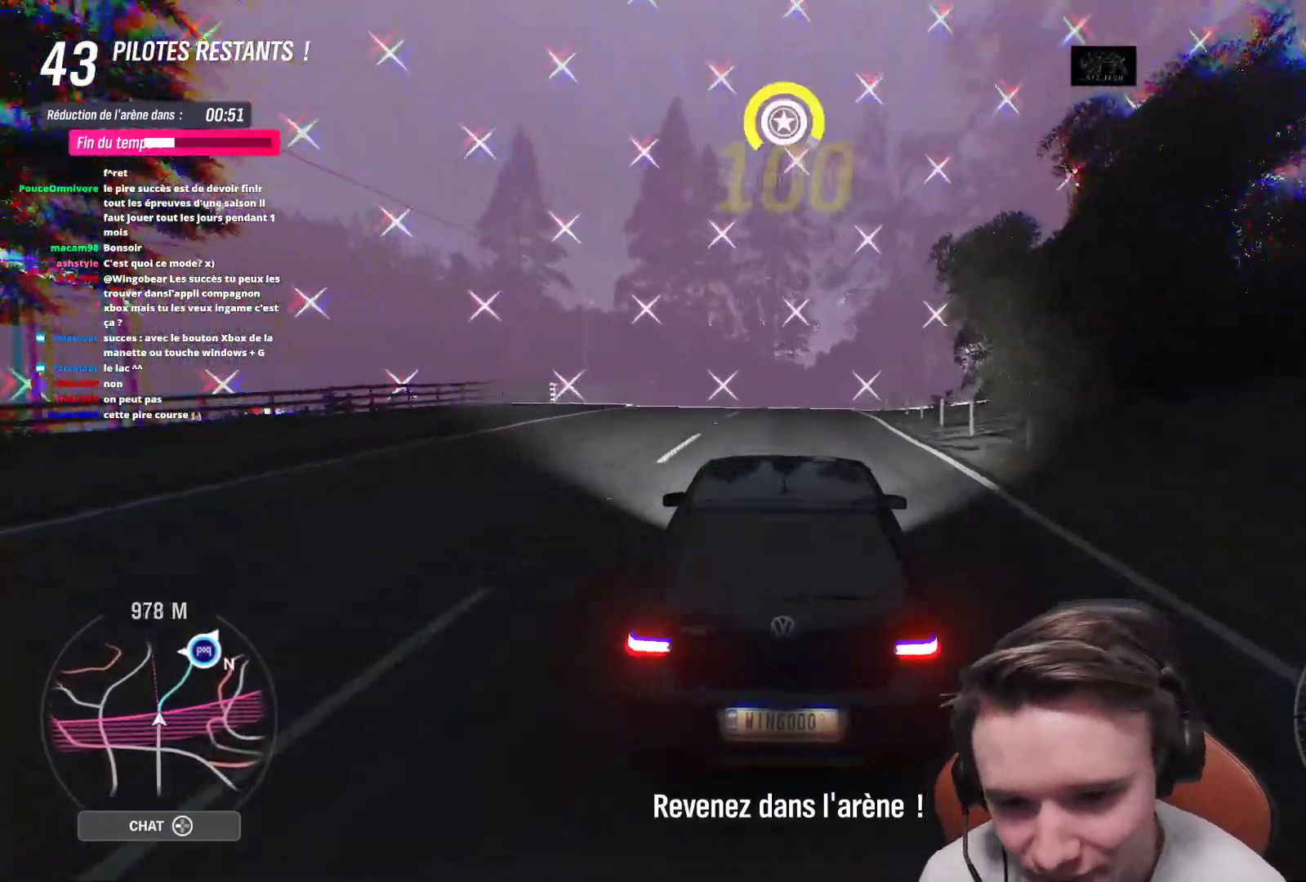
{"buttons": ["R2"], "left_stick": "center", "right_stick": "center", "events": []}